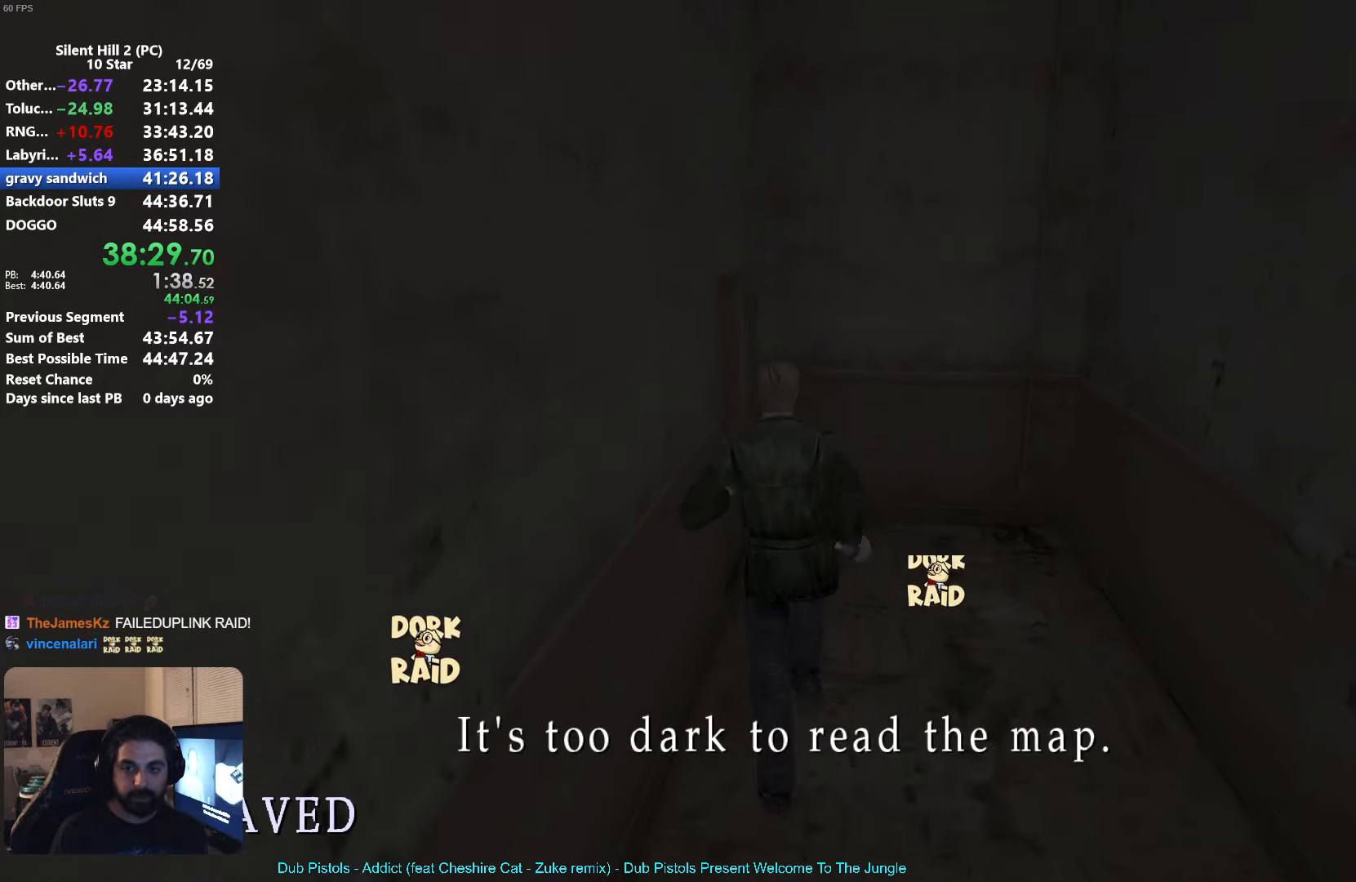
Gameplay with a controller (Xbox layout); each line is a JSON object with the inputs held at the frame after it. "button_events" lists button changes between this image and that frame as [ms after this image, input, new state], when the widget could be followed in between (sticks are given only as held states). Not read: R2 R3 right_stick.
{"buttons": ["A"], "left_stick": "up-left"}
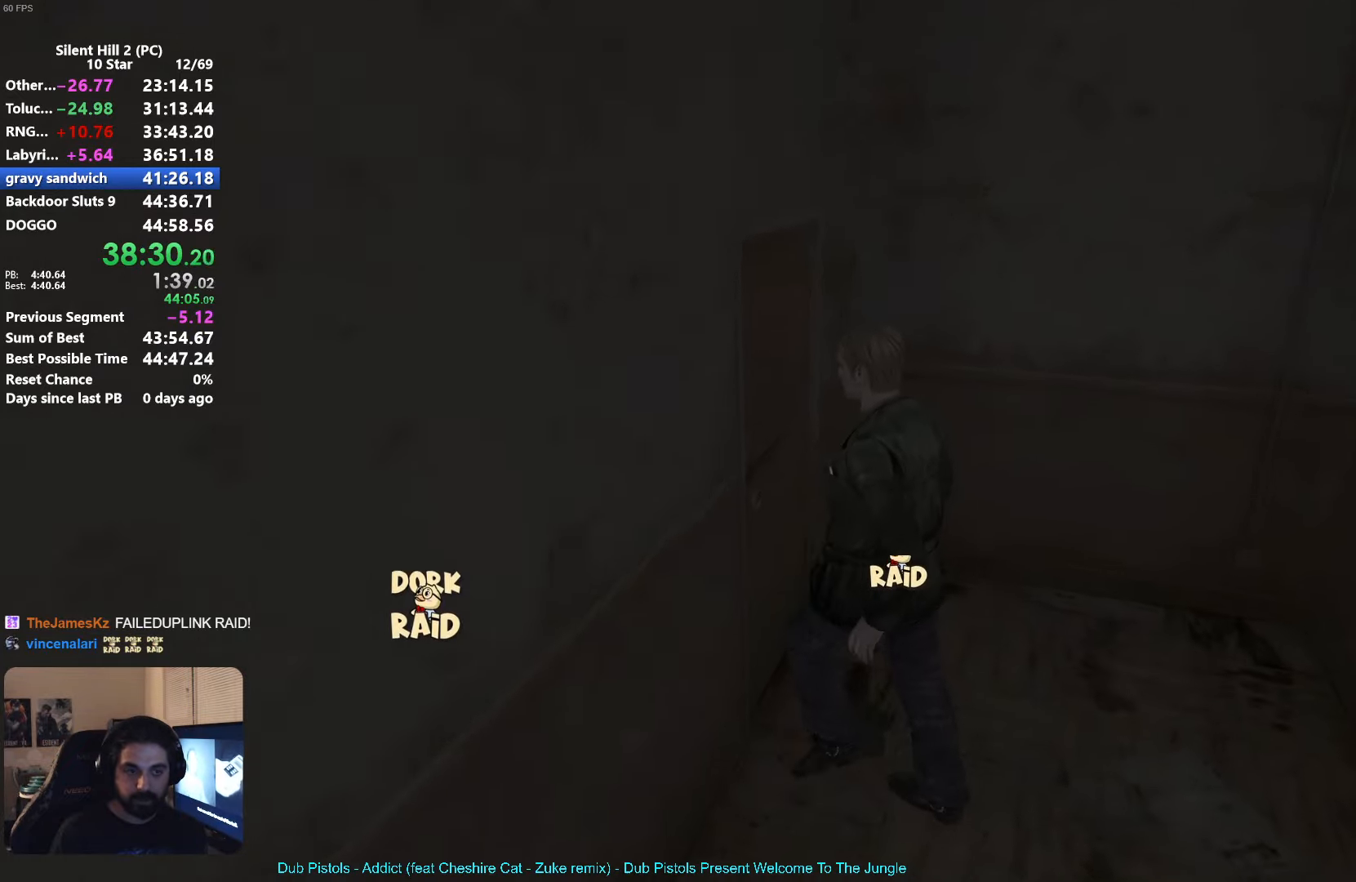
{"buttons": [], "left_stick": "up", "button_events": [[50, "A", "up"], [150, "A", "down"], [216, "A", "up"], [316, "A", "down"], [366, "A", "up"]]}
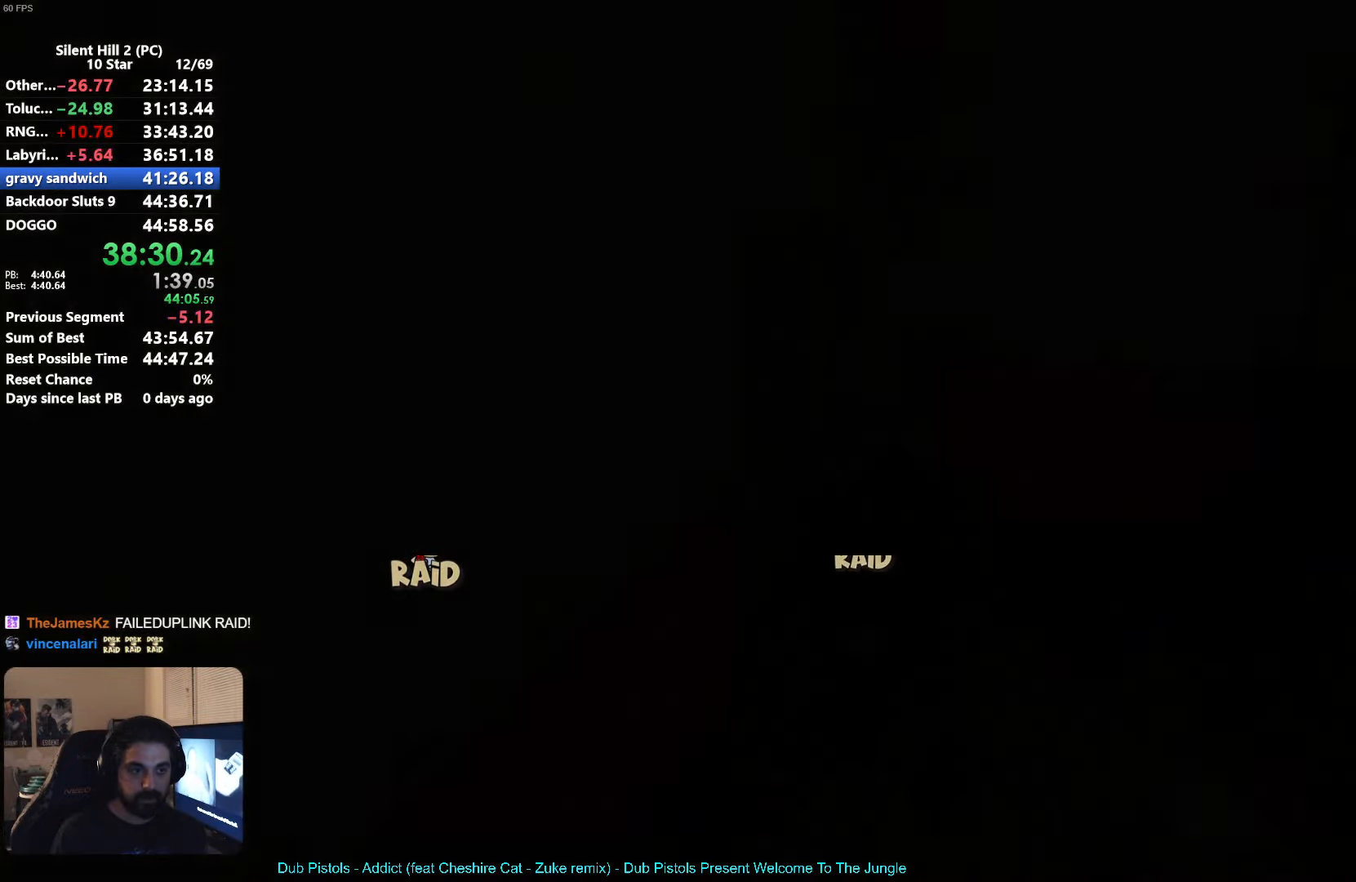
{"buttons": ["X"], "left_stick": "up", "button_events": [[33, "X", "down"]]}
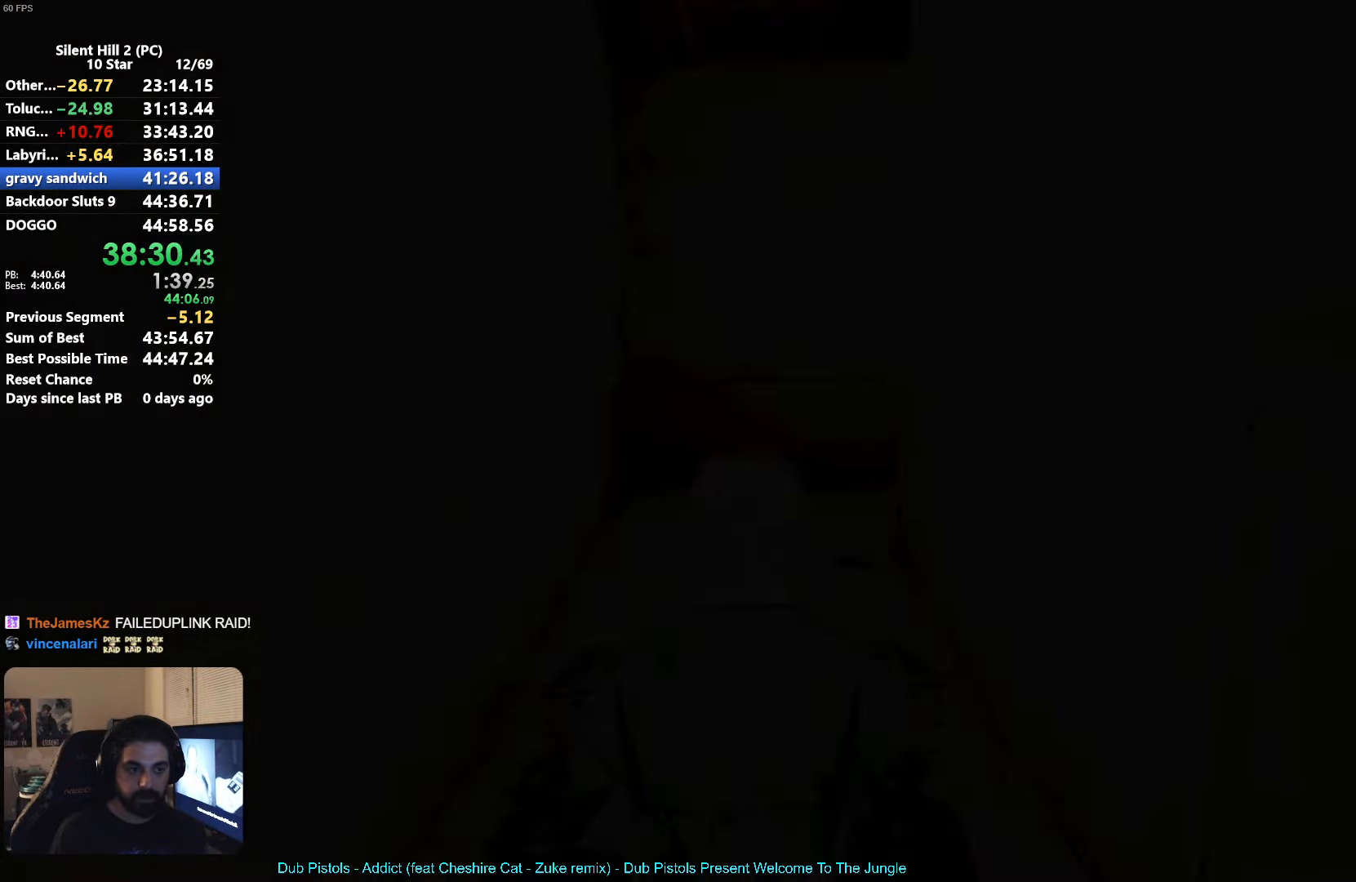
{"buttons": ["X"], "left_stick": "up", "button_events": []}
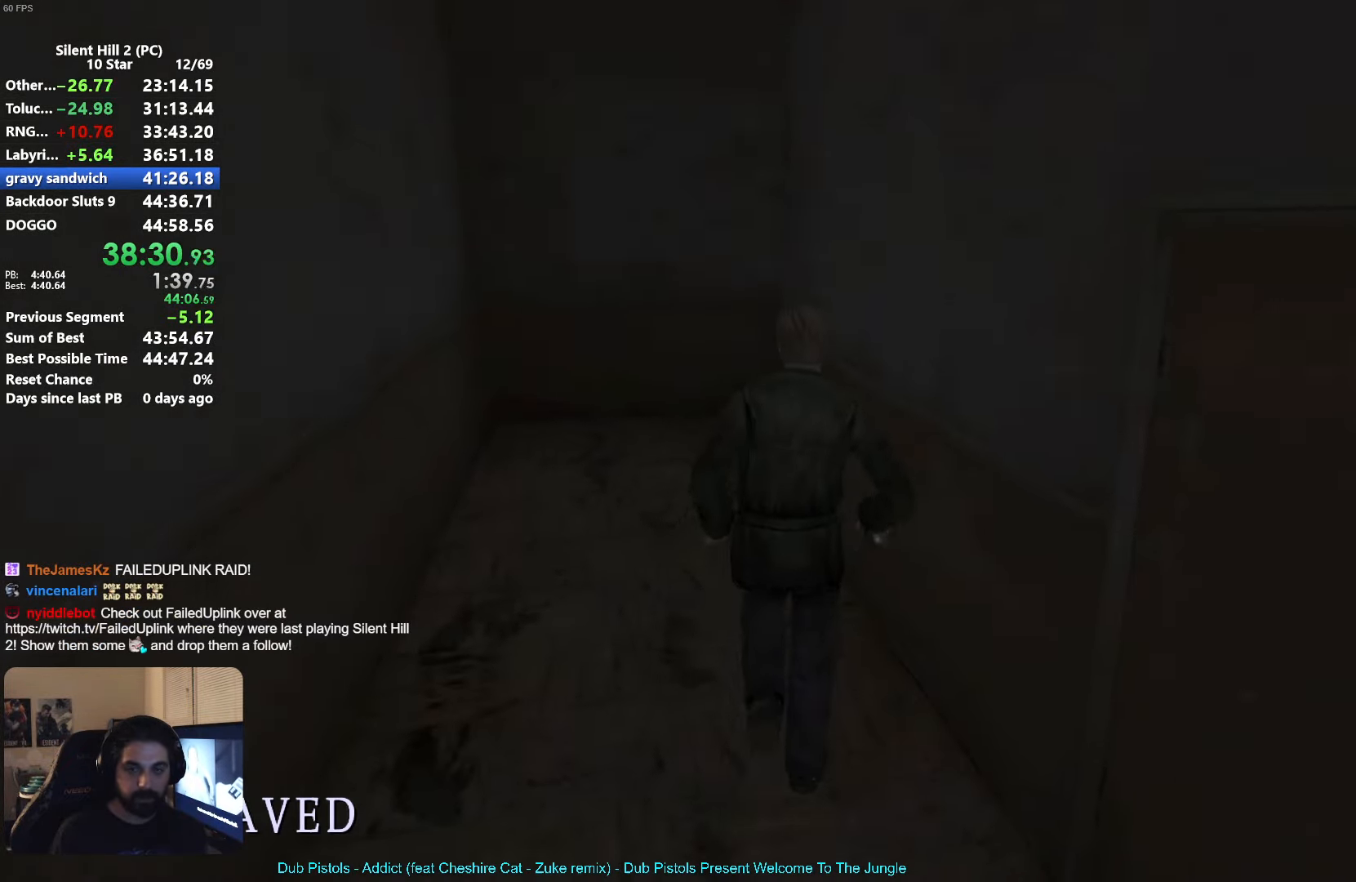
{"buttons": ["X"], "left_stick": "up", "button_events": [[316, "R1", "down"], [366, "R1", "up"]]}
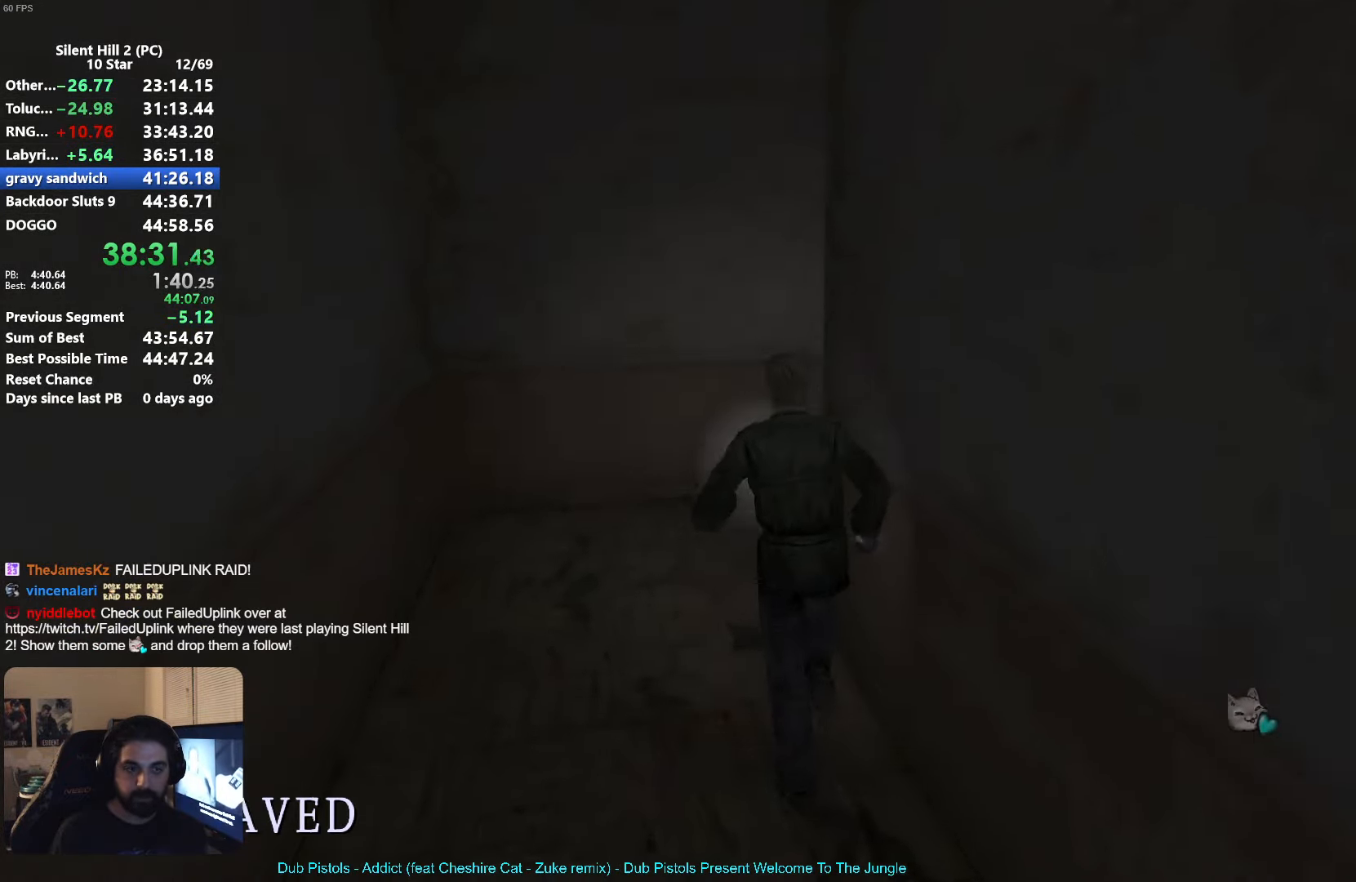
{"buttons": ["X"], "left_stick": "up-right", "button_events": []}
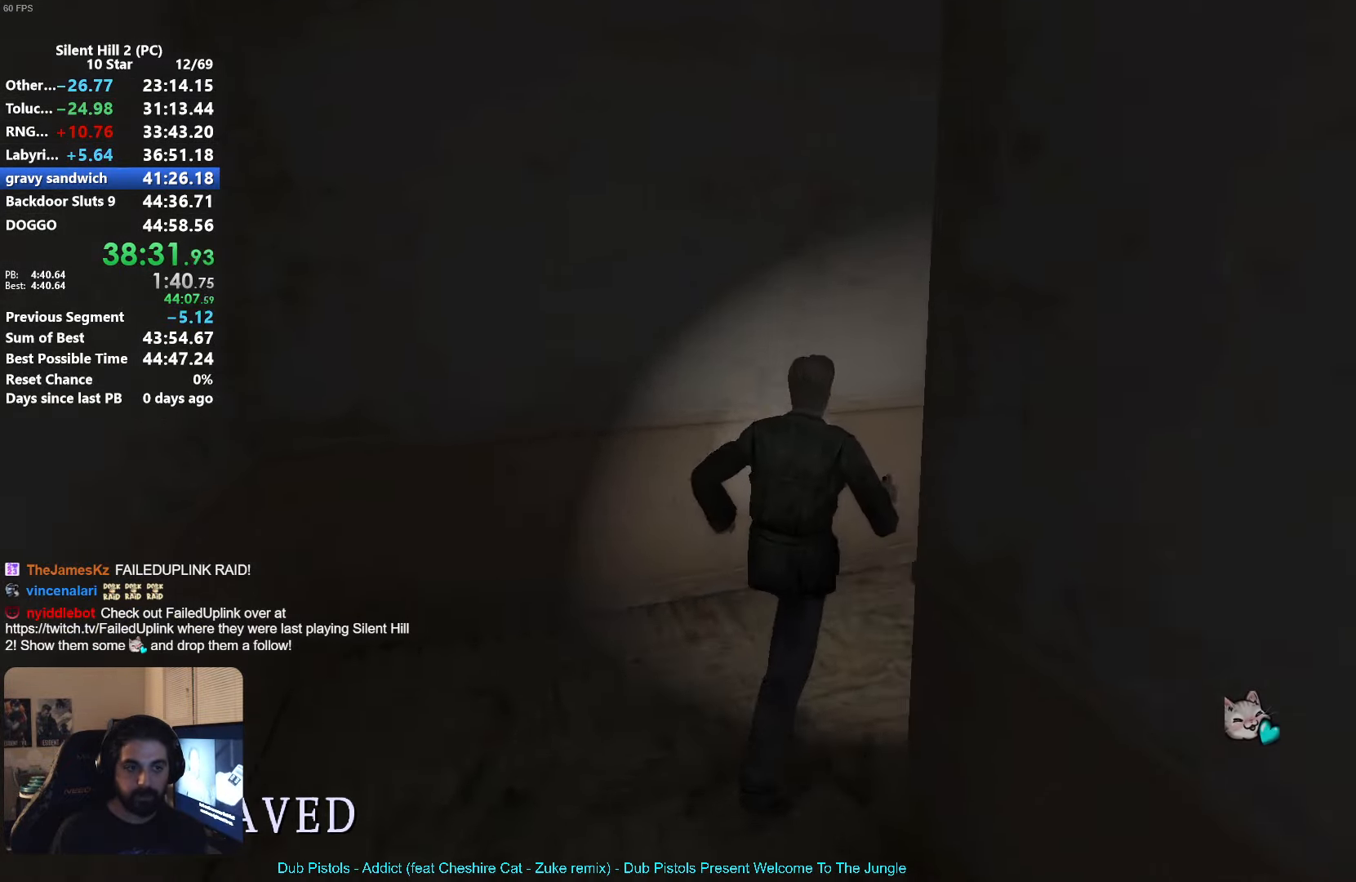
{"buttons": ["X"], "left_stick": "up", "button_events": []}
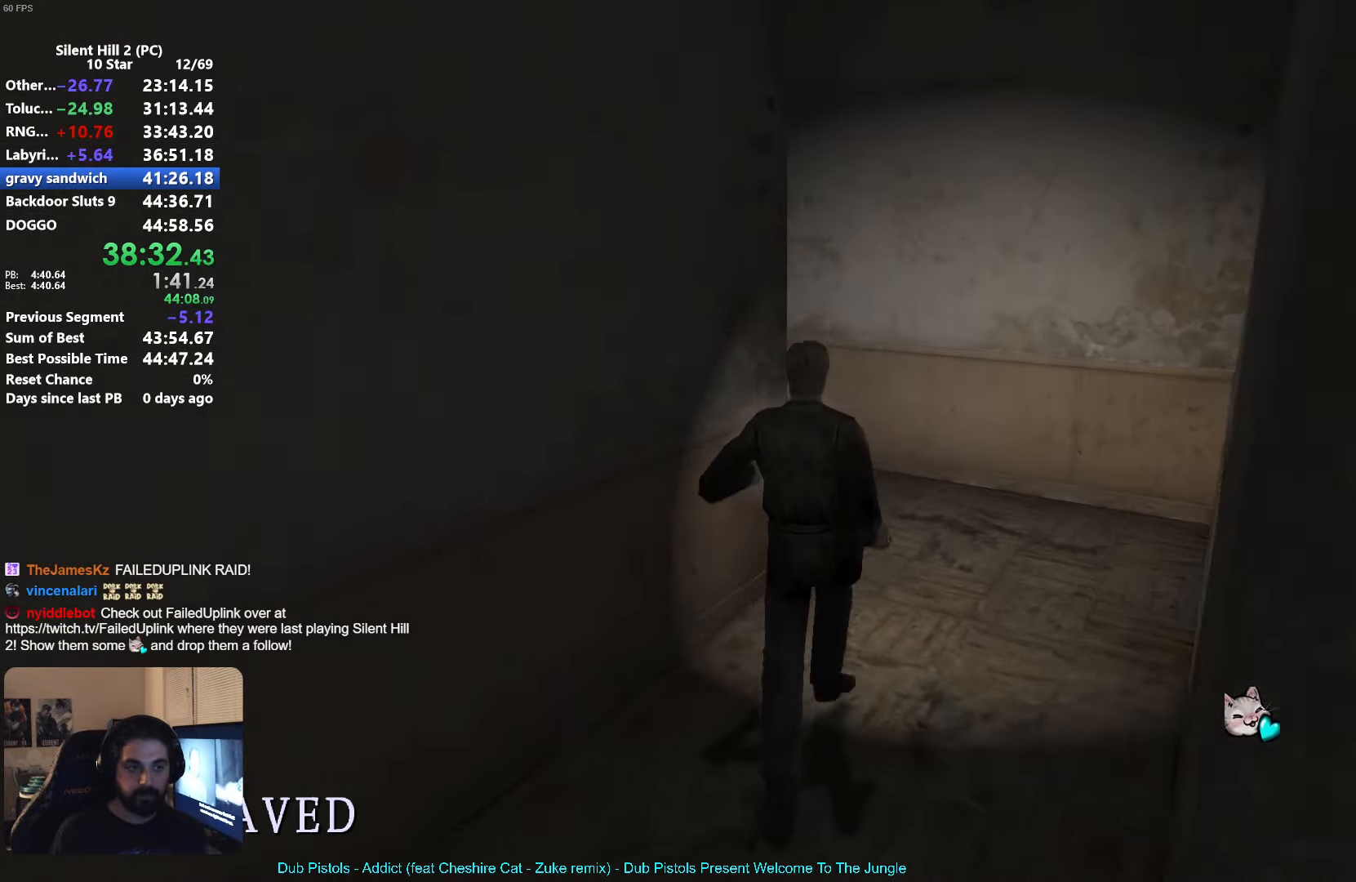
{"buttons": ["X"], "left_stick": "up-left", "button_events": []}
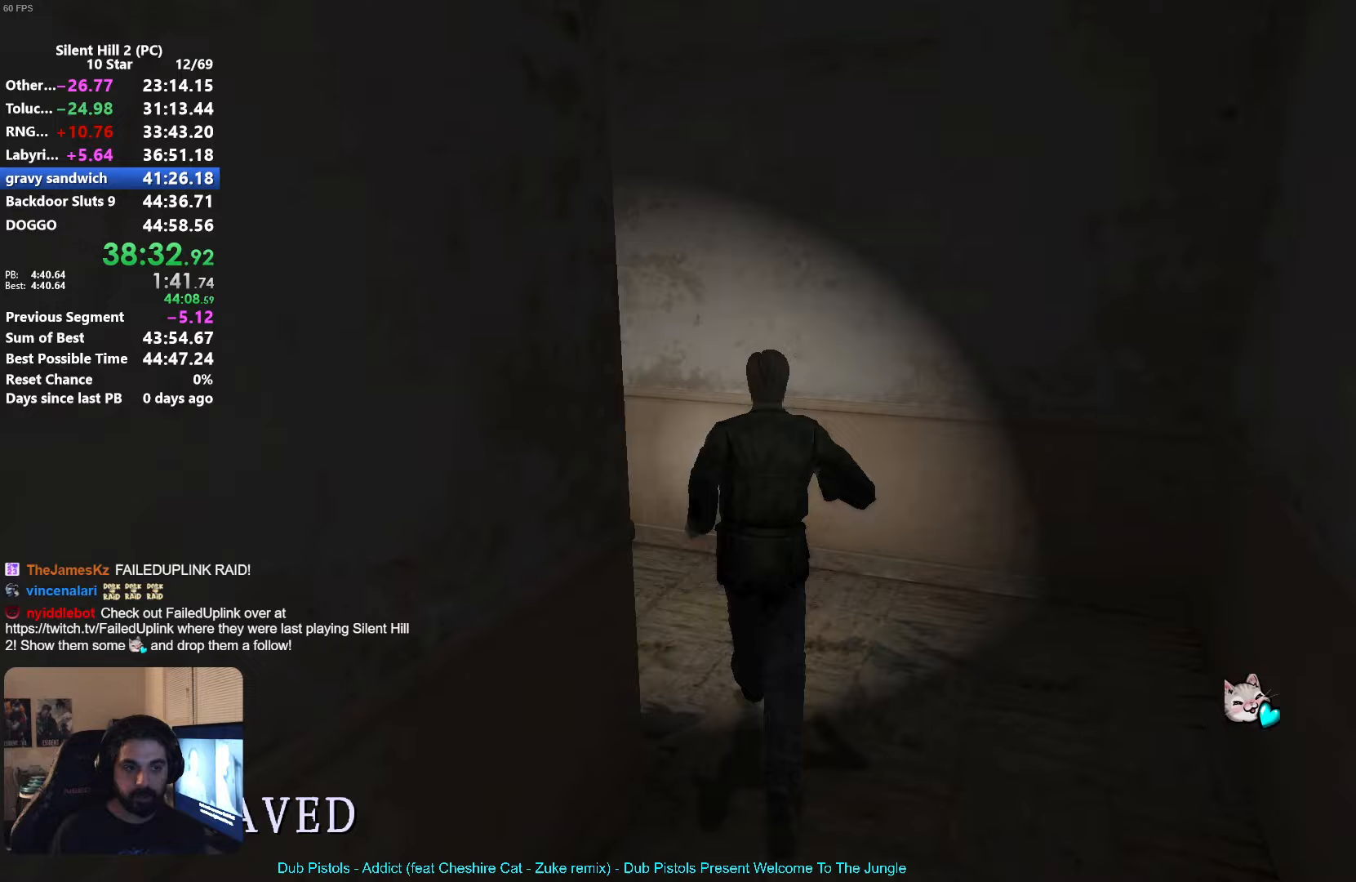
{"buttons": [], "left_stick": "up-left", "button_events": [[450, "X", "up"]]}
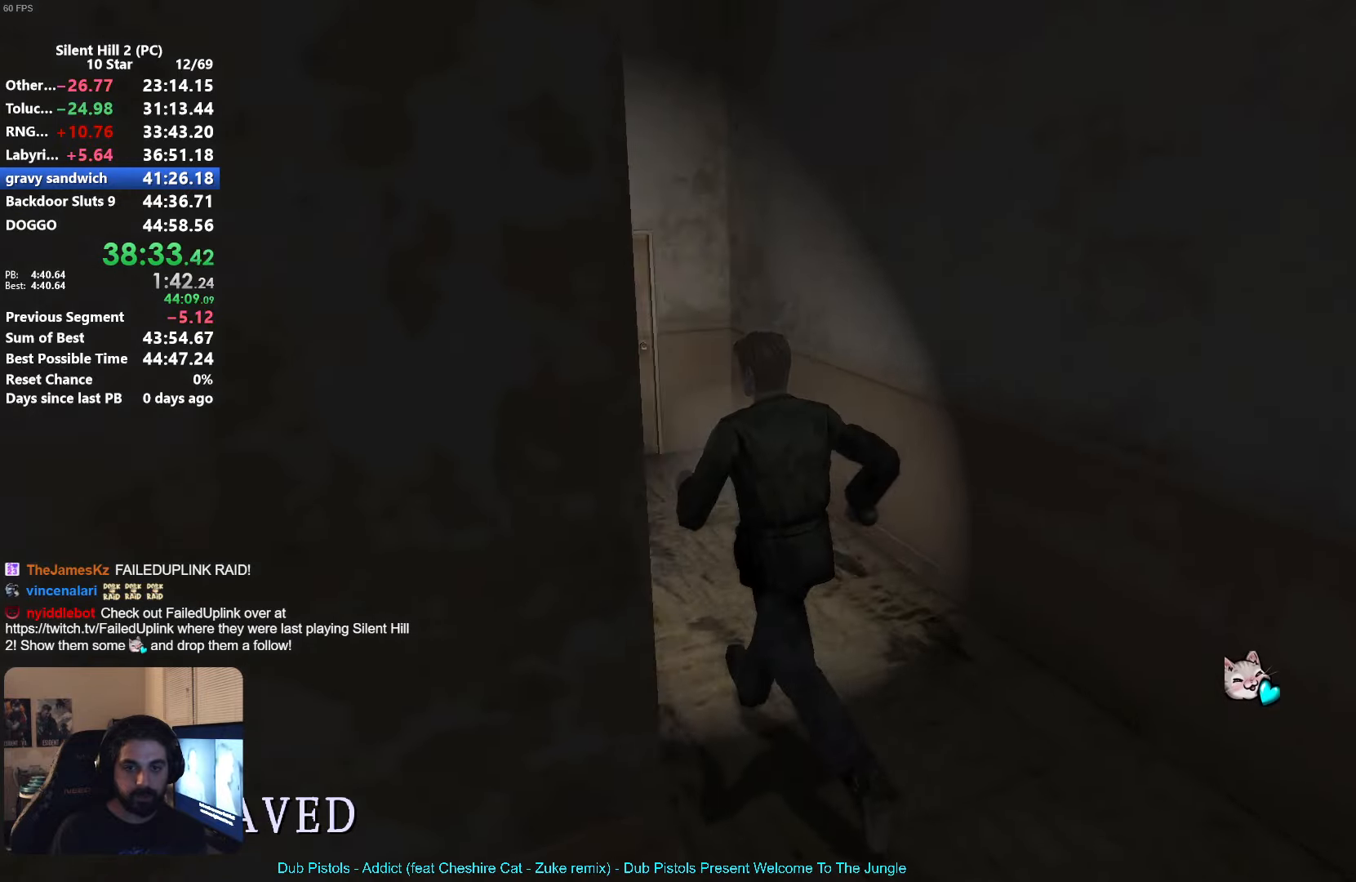
{"buttons": [], "left_stick": "up", "button_events": []}
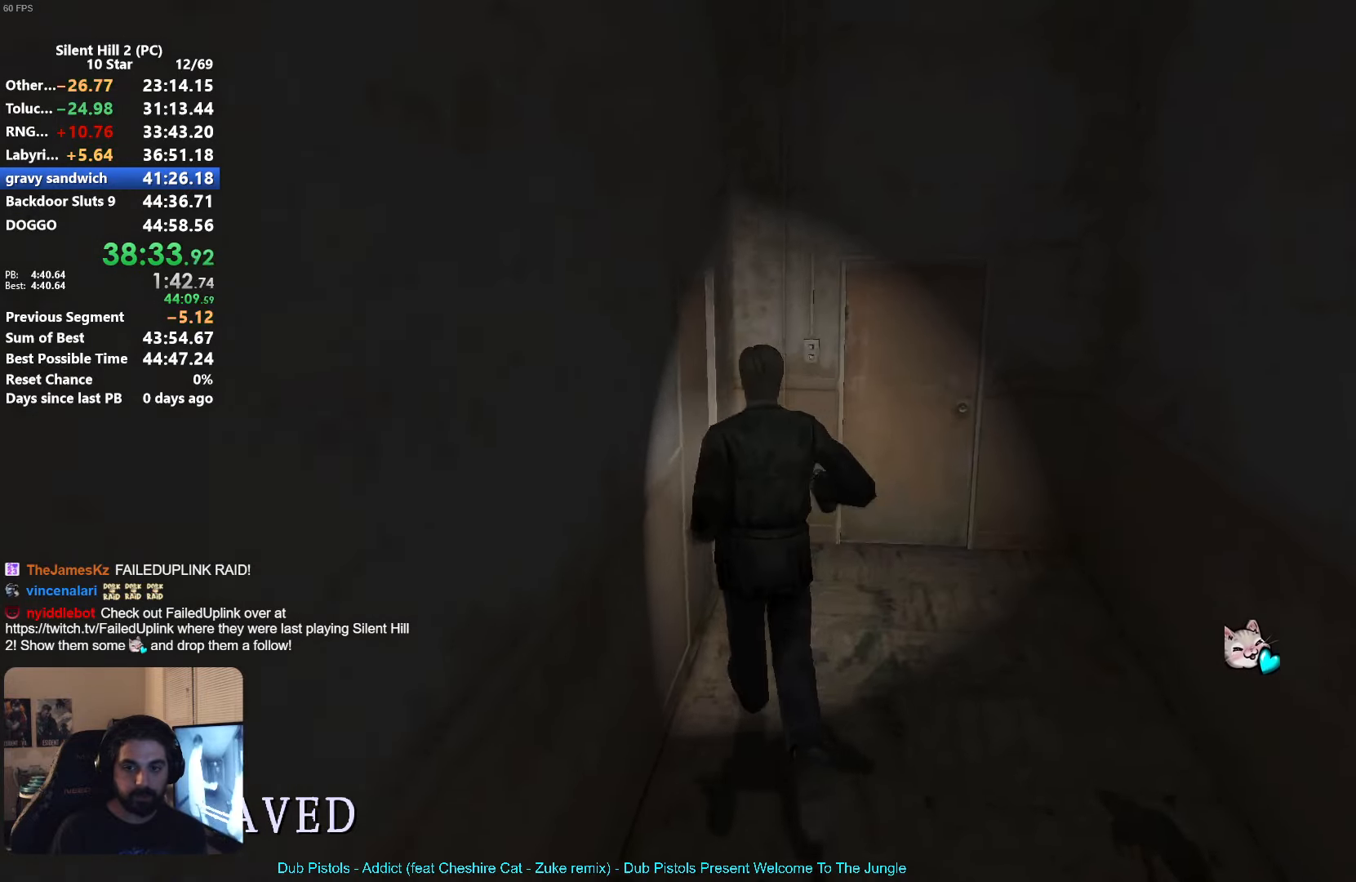
{"buttons": [], "left_stick": "left", "button_events": [[217, "A", "down"], [267, "A", "up"], [367, "A", "down"], [417, "A", "up"]]}
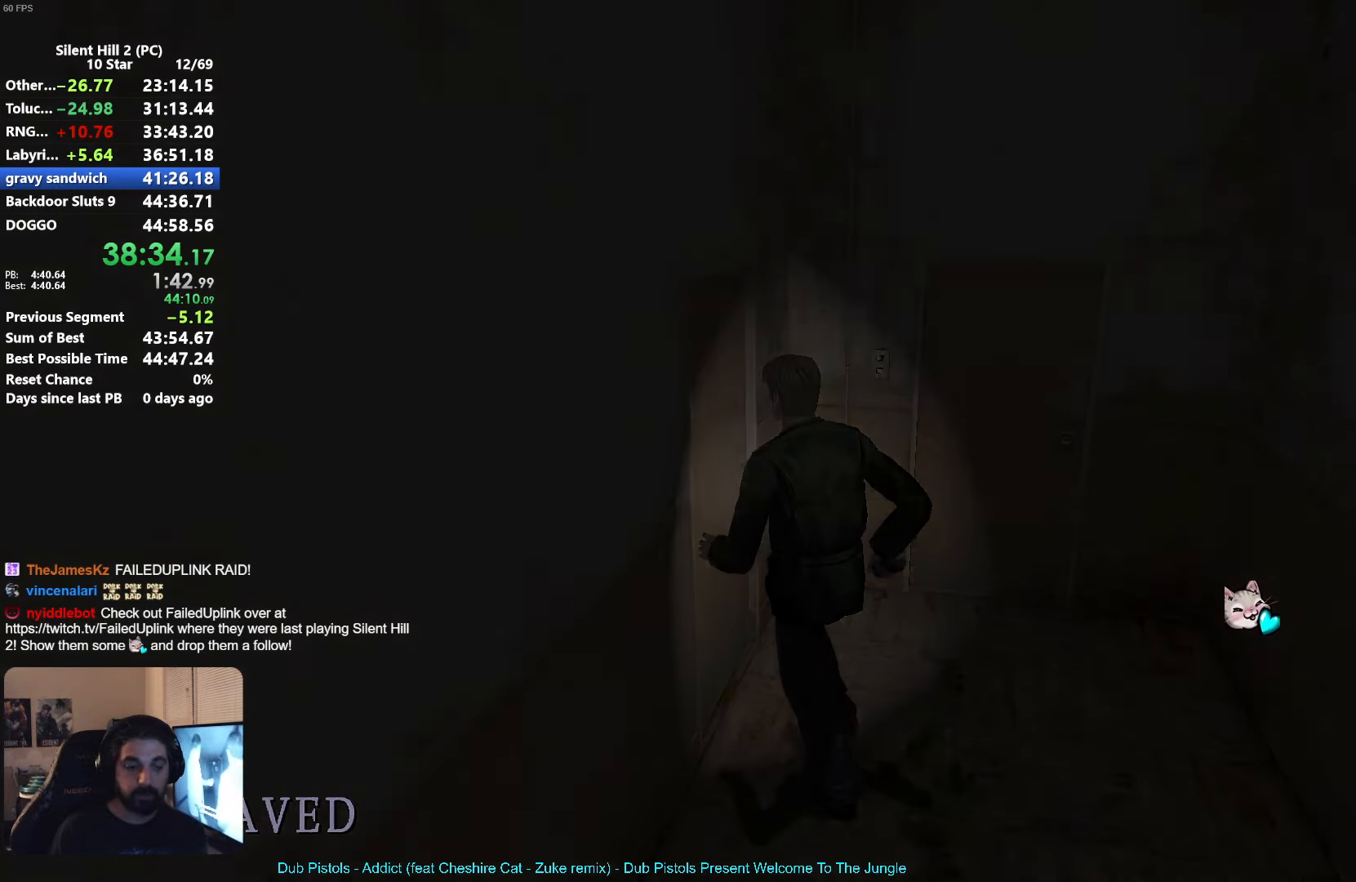
{"buttons": [], "left_stick": "down-left", "button_events": [[33, "A", "down"], [100, "A", "up"]]}
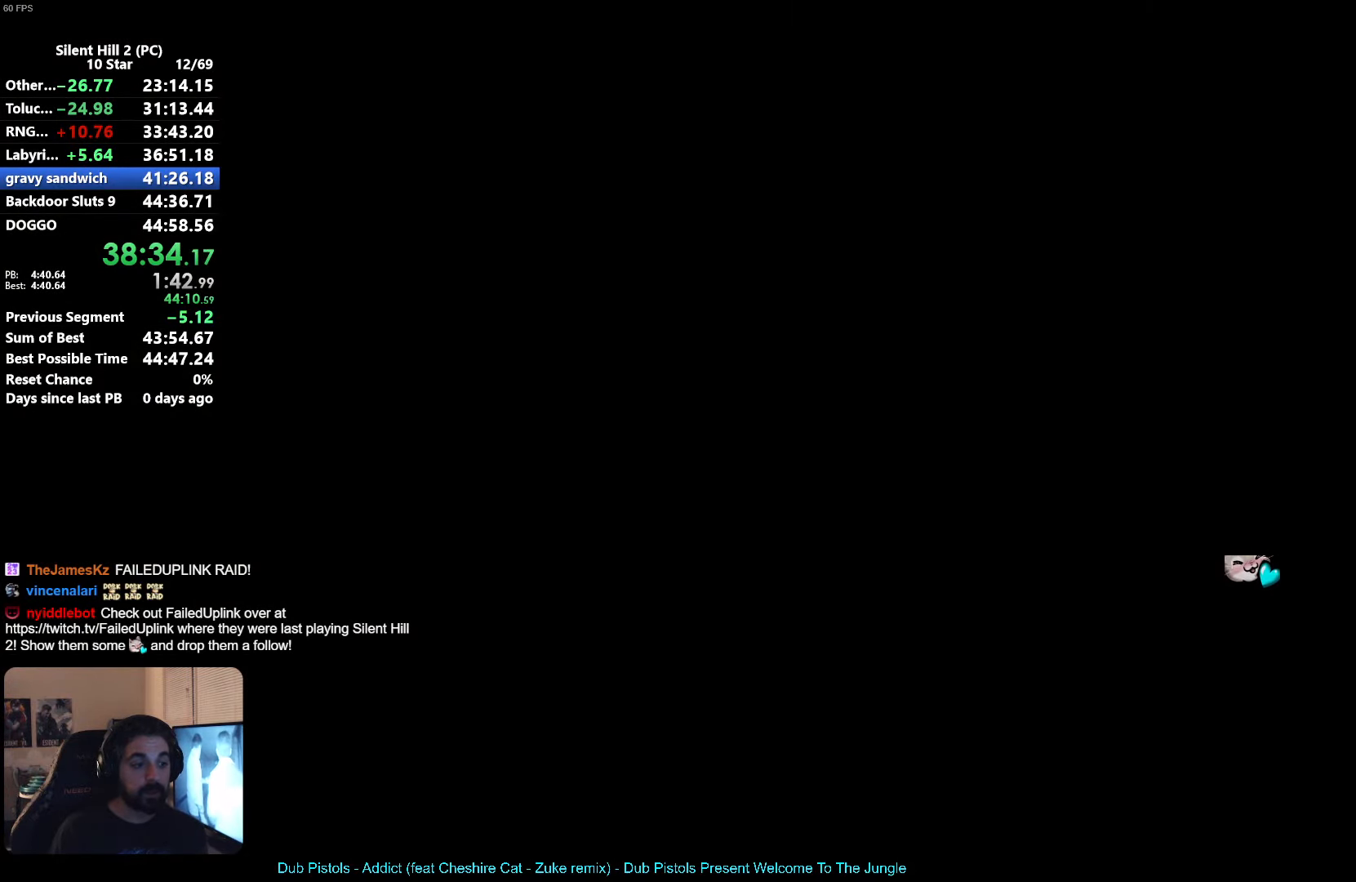
{"buttons": [], "left_stick": "right", "button_events": []}
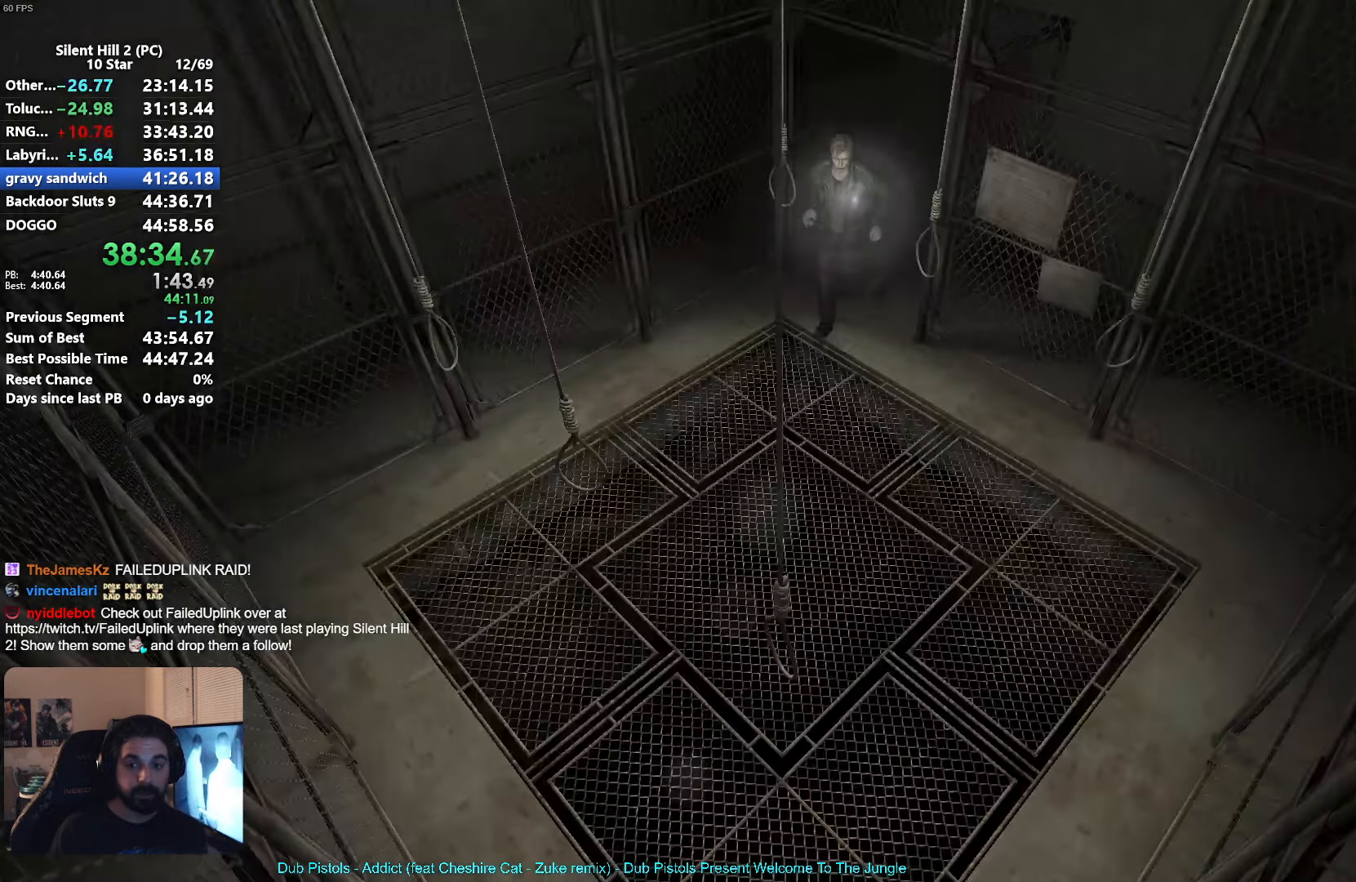
{"buttons": [], "left_stick": "down-right", "button_events": []}
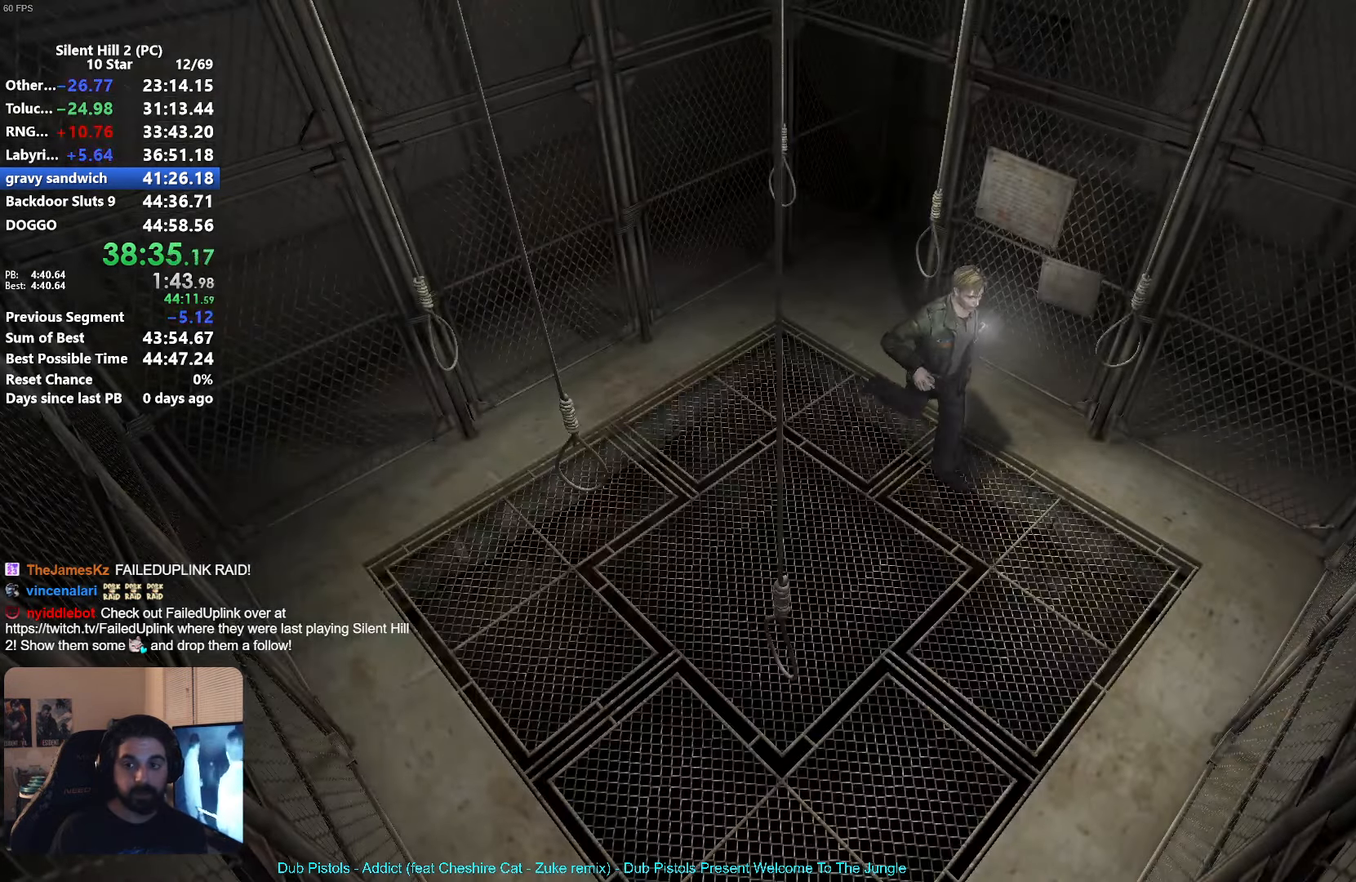
{"buttons": ["A"], "left_stick": "center", "button_events": [[183, "A", "down"], [250, "A", "up"], [317, "A", "down"], [383, "A", "up"], [450, "A", "down"]]}
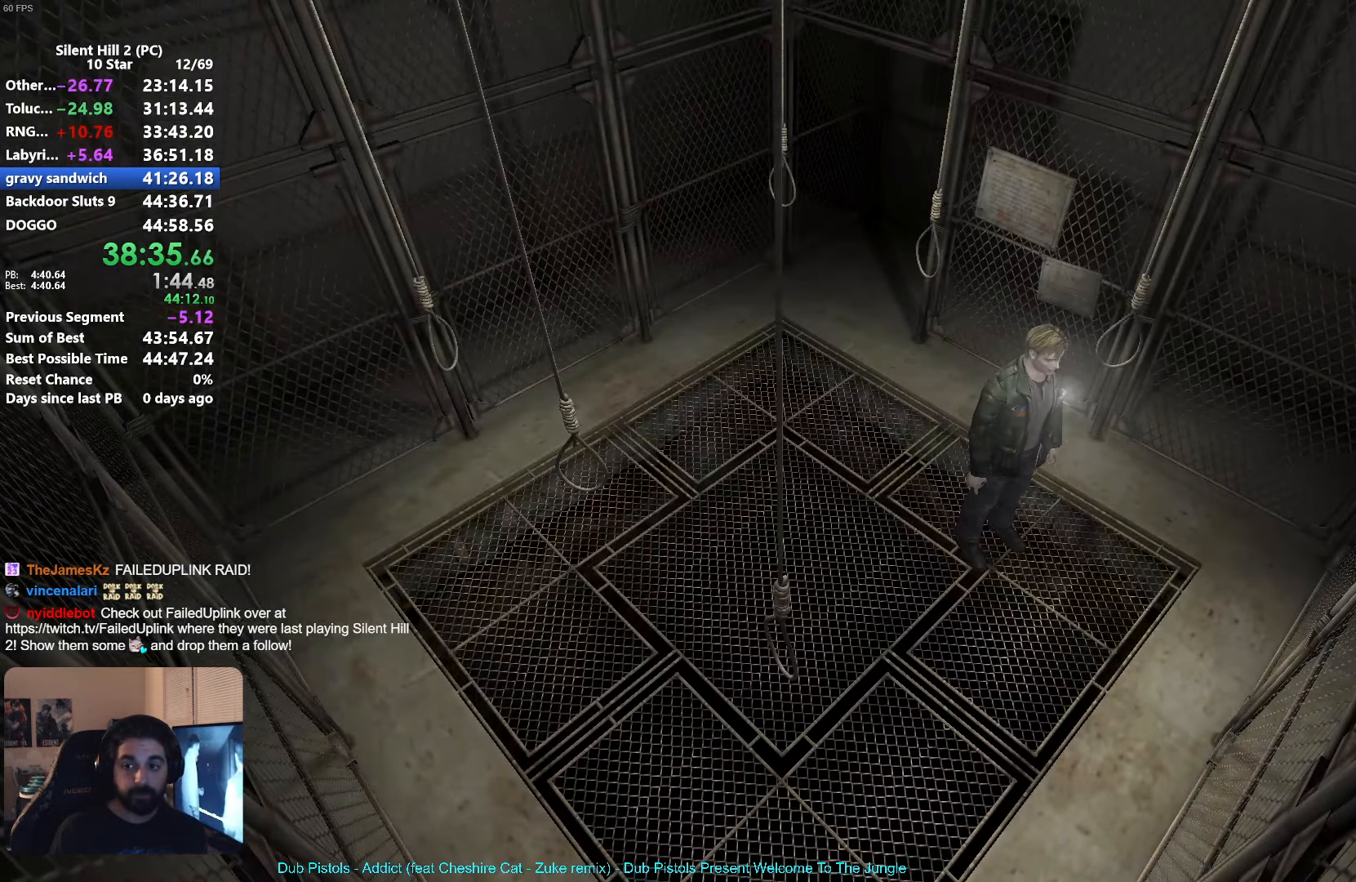
{"buttons": [], "left_stick": "up-left", "button_events": [[17, "A", "up"], [233, "SELECT", "down"], [300, "SELECT", "up"]]}
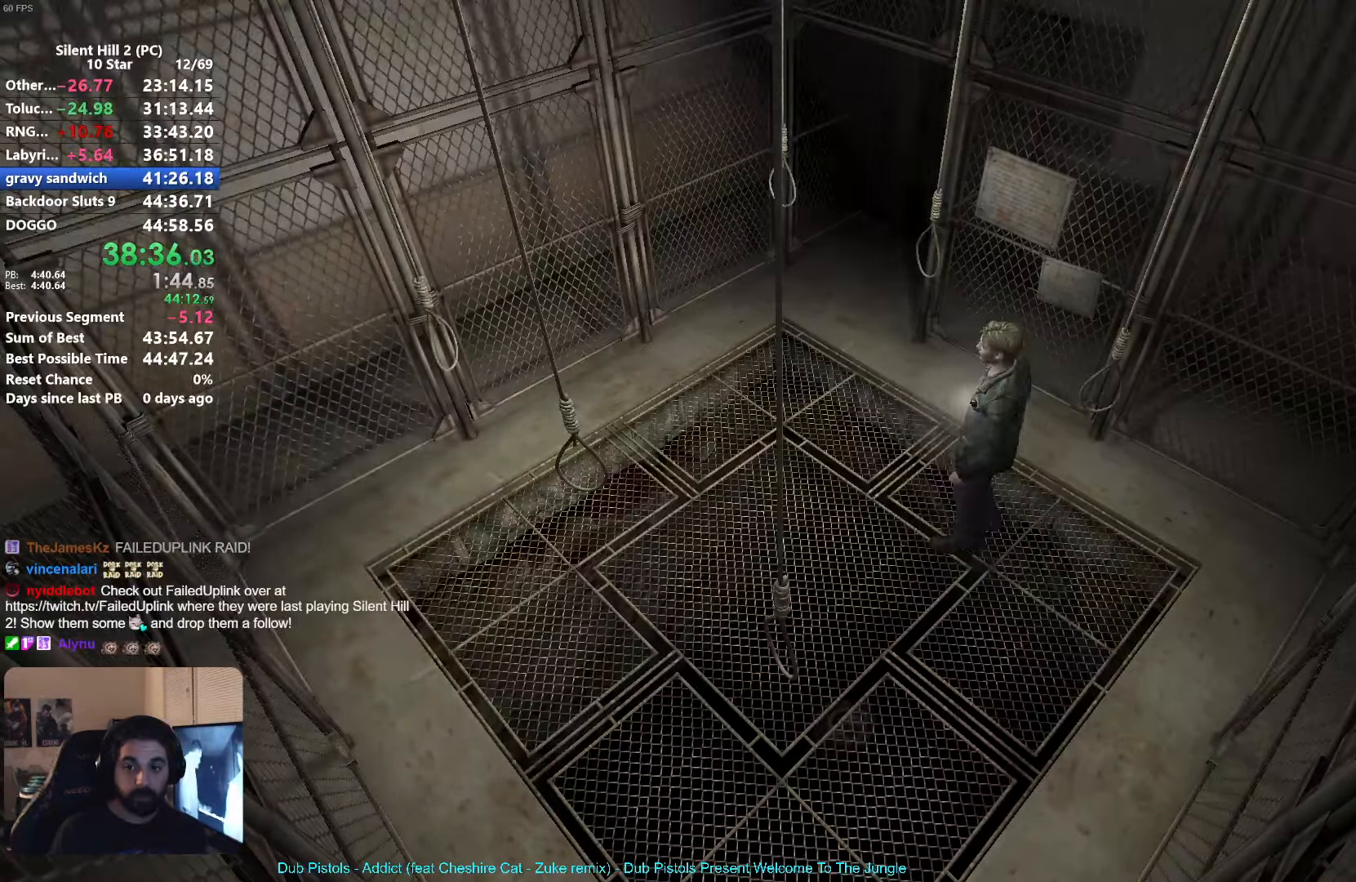
{"buttons": [], "left_stick": "up", "button_events": []}
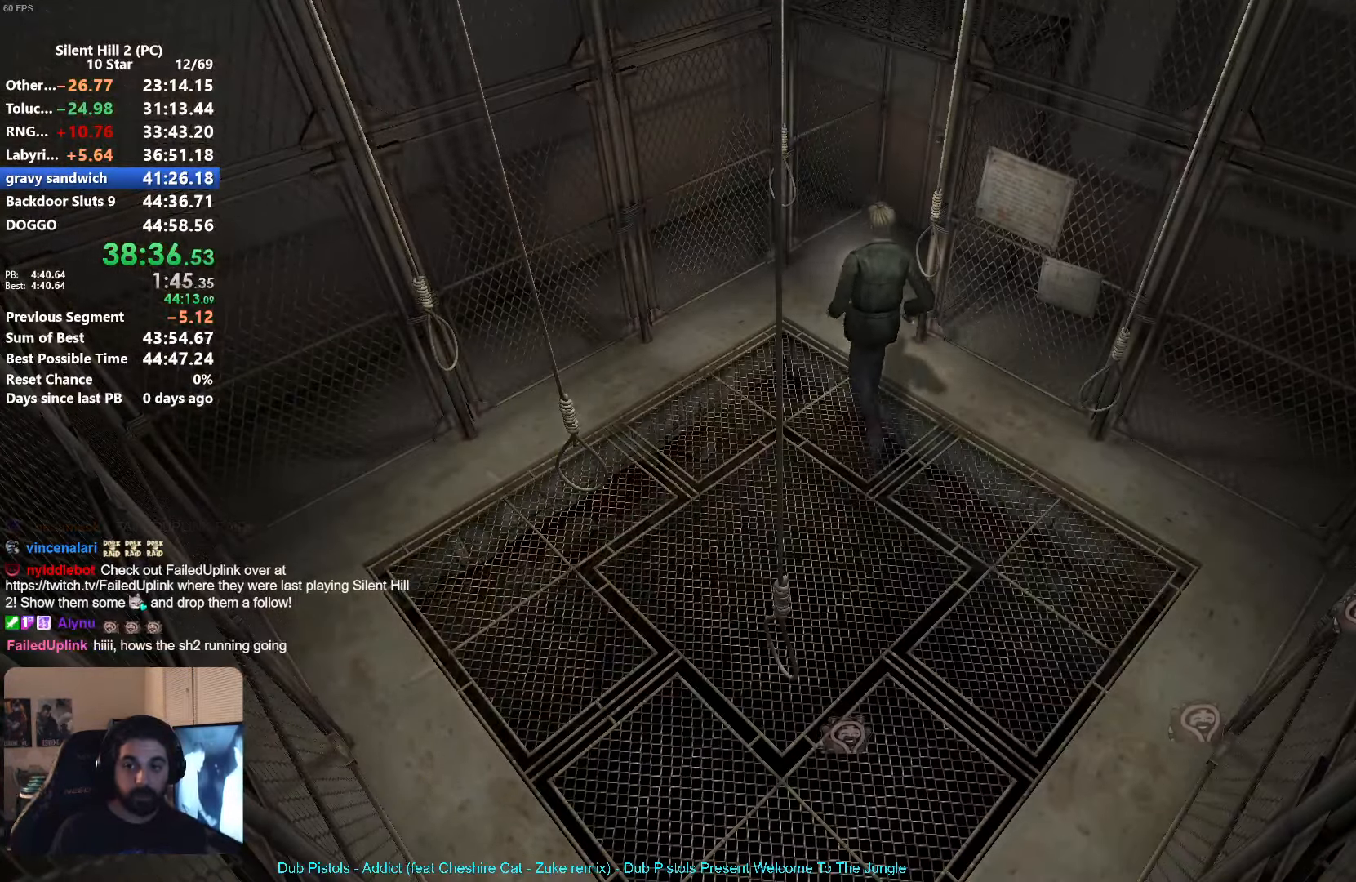
{"buttons": ["A"], "left_stick": "up-right", "button_events": [[500, "A", "down"]]}
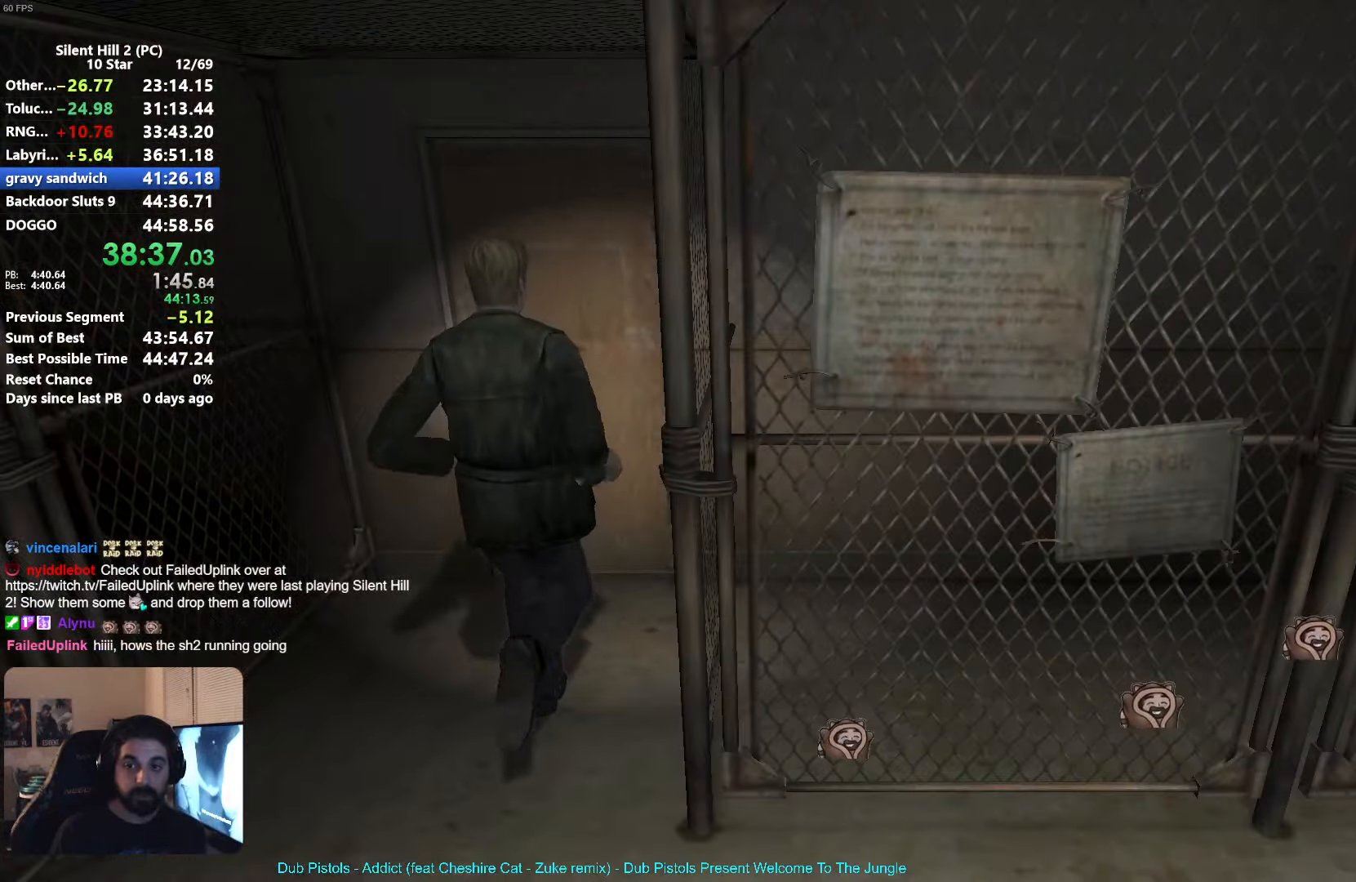
{"buttons": ["X"], "left_stick": "up-right", "button_events": [[67, "A", "up"], [134, "A", "down"], [200, "A", "up"], [267, "A", "down"], [334, "A", "up"], [500, "X", "down"]]}
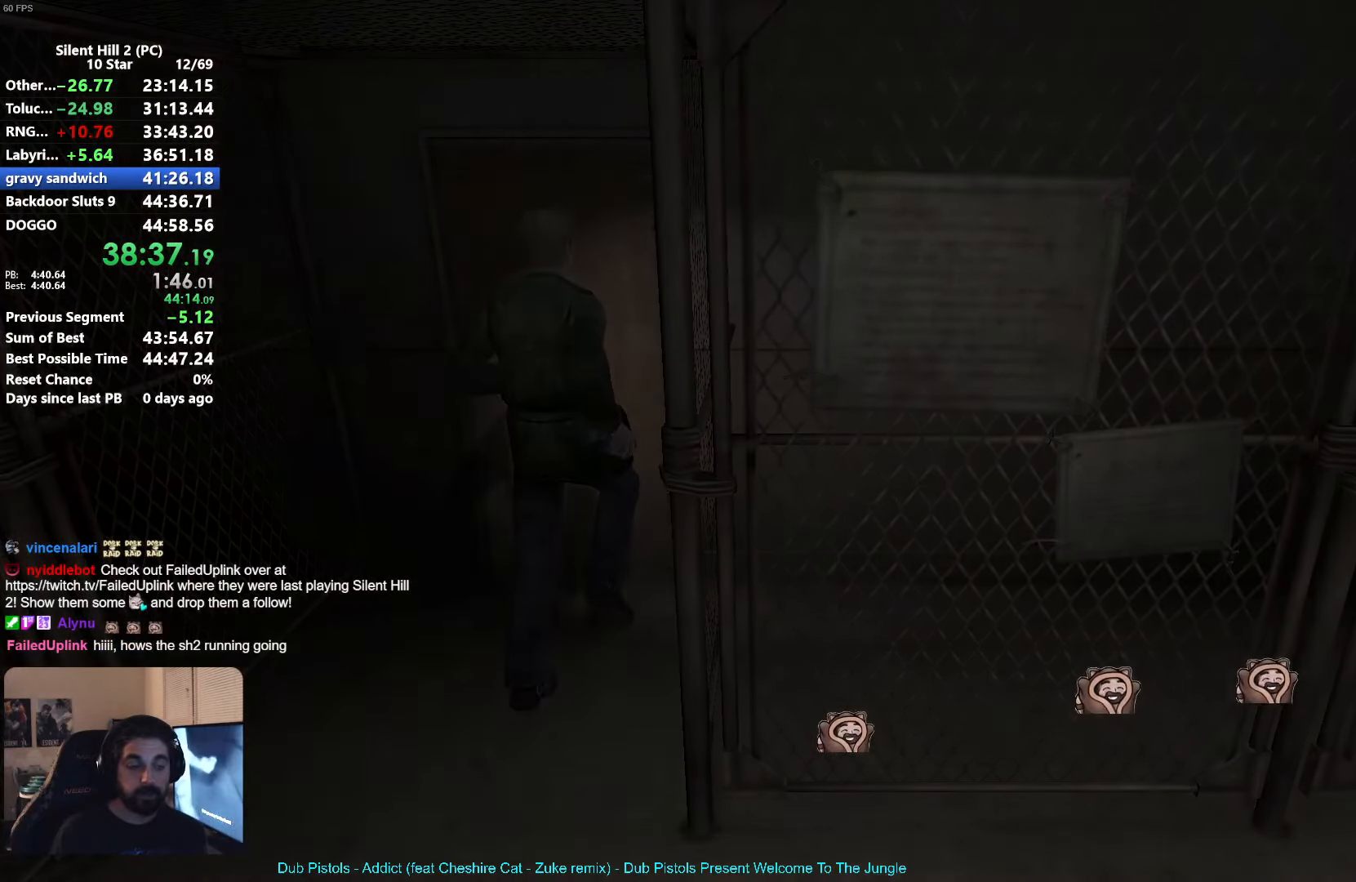
{"buttons": ["X"], "left_stick": "up-right", "button_events": []}
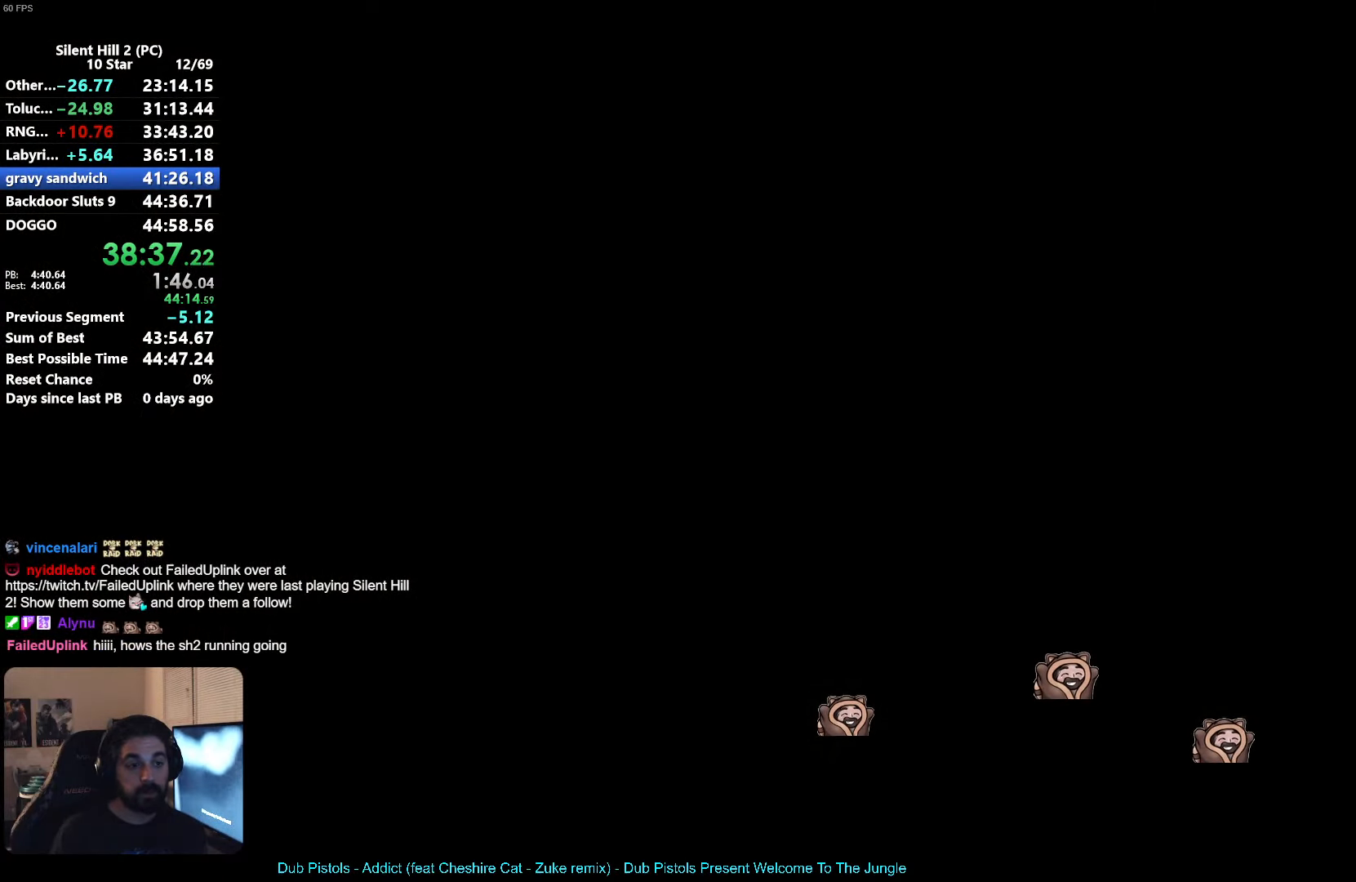
{"buttons": ["X"], "left_stick": "up-right", "button_events": []}
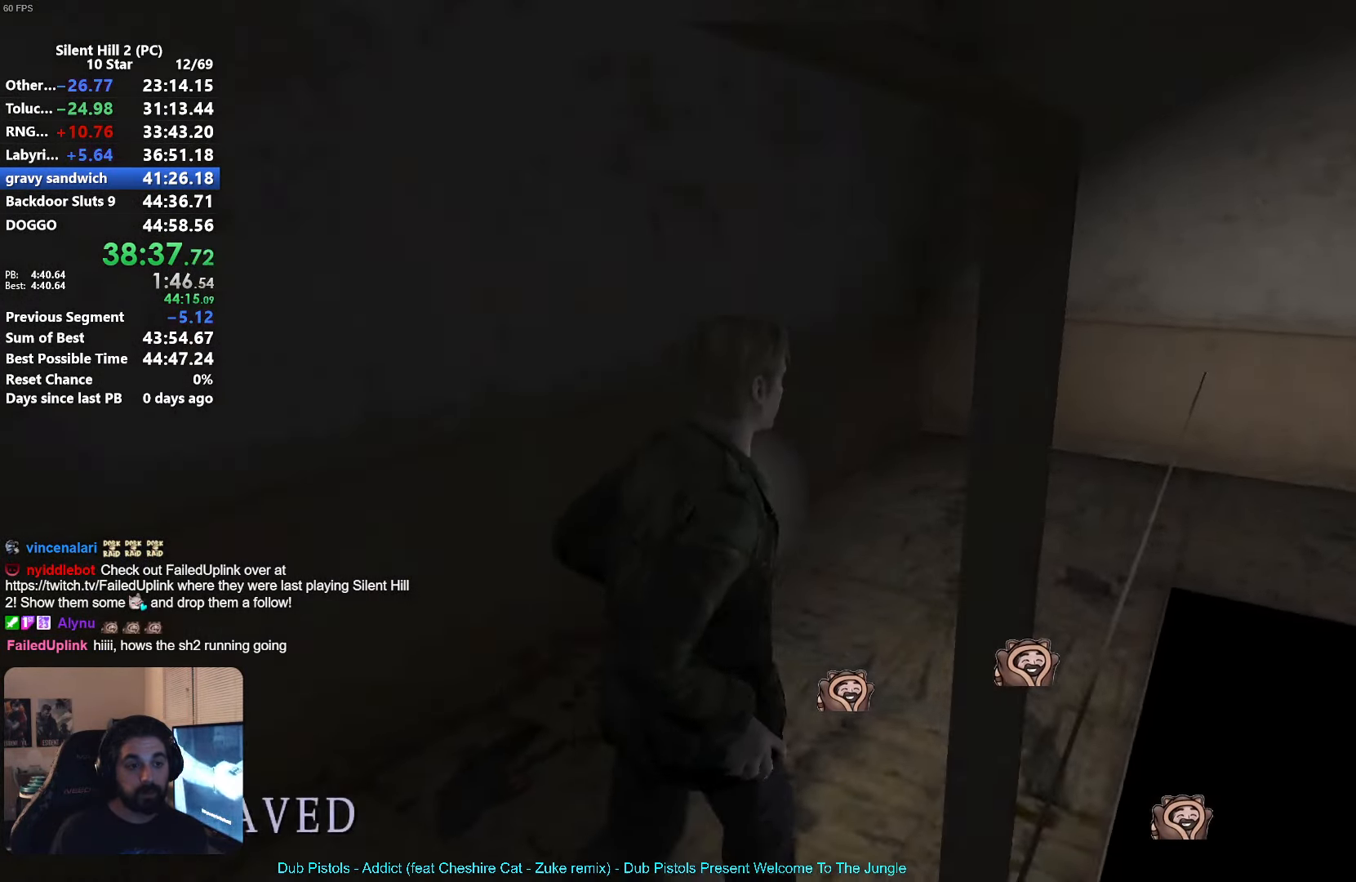
{"buttons": ["X"], "left_stick": "up", "button_events": []}
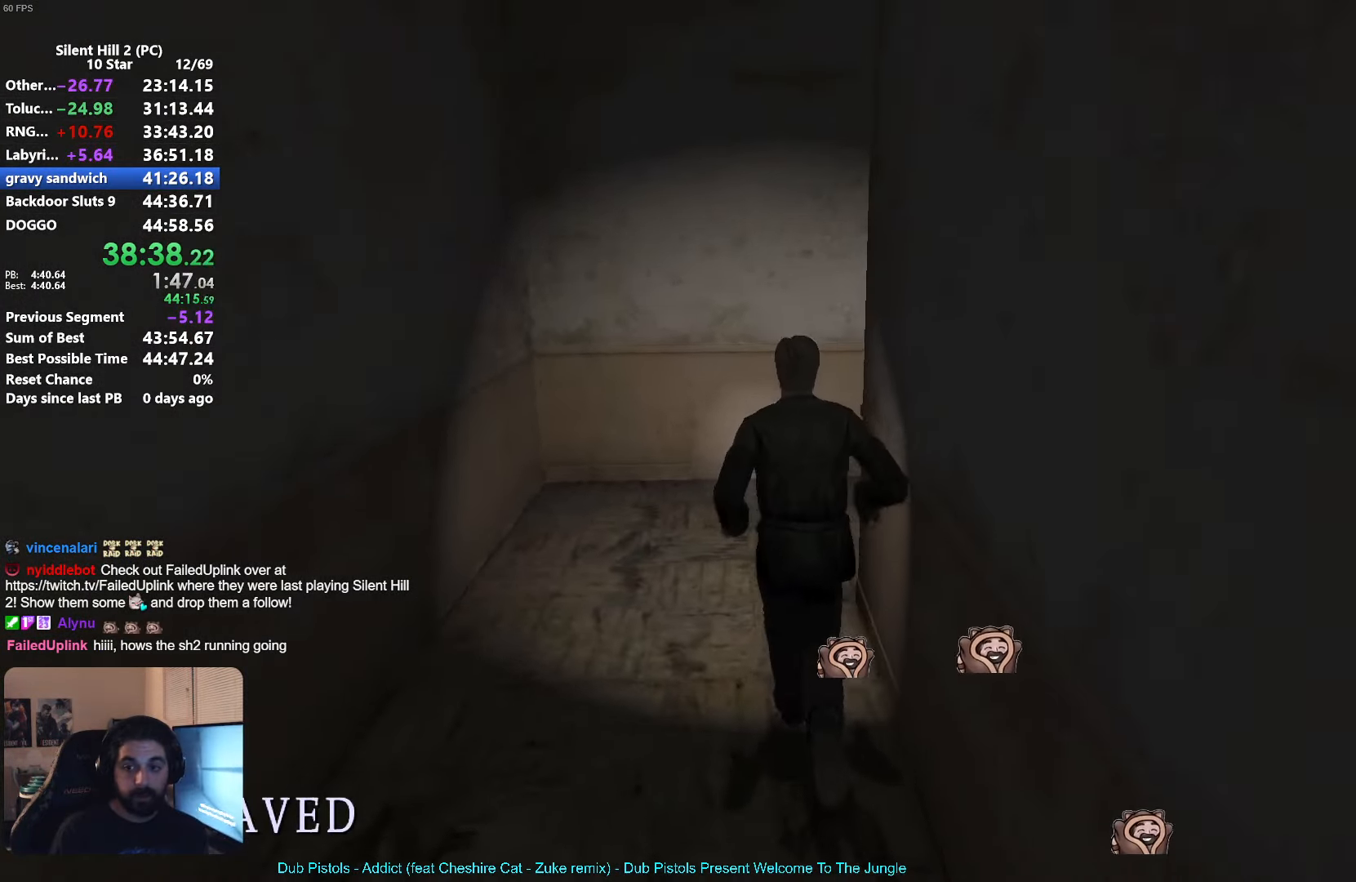
{"buttons": ["X"], "left_stick": "right", "button_events": []}
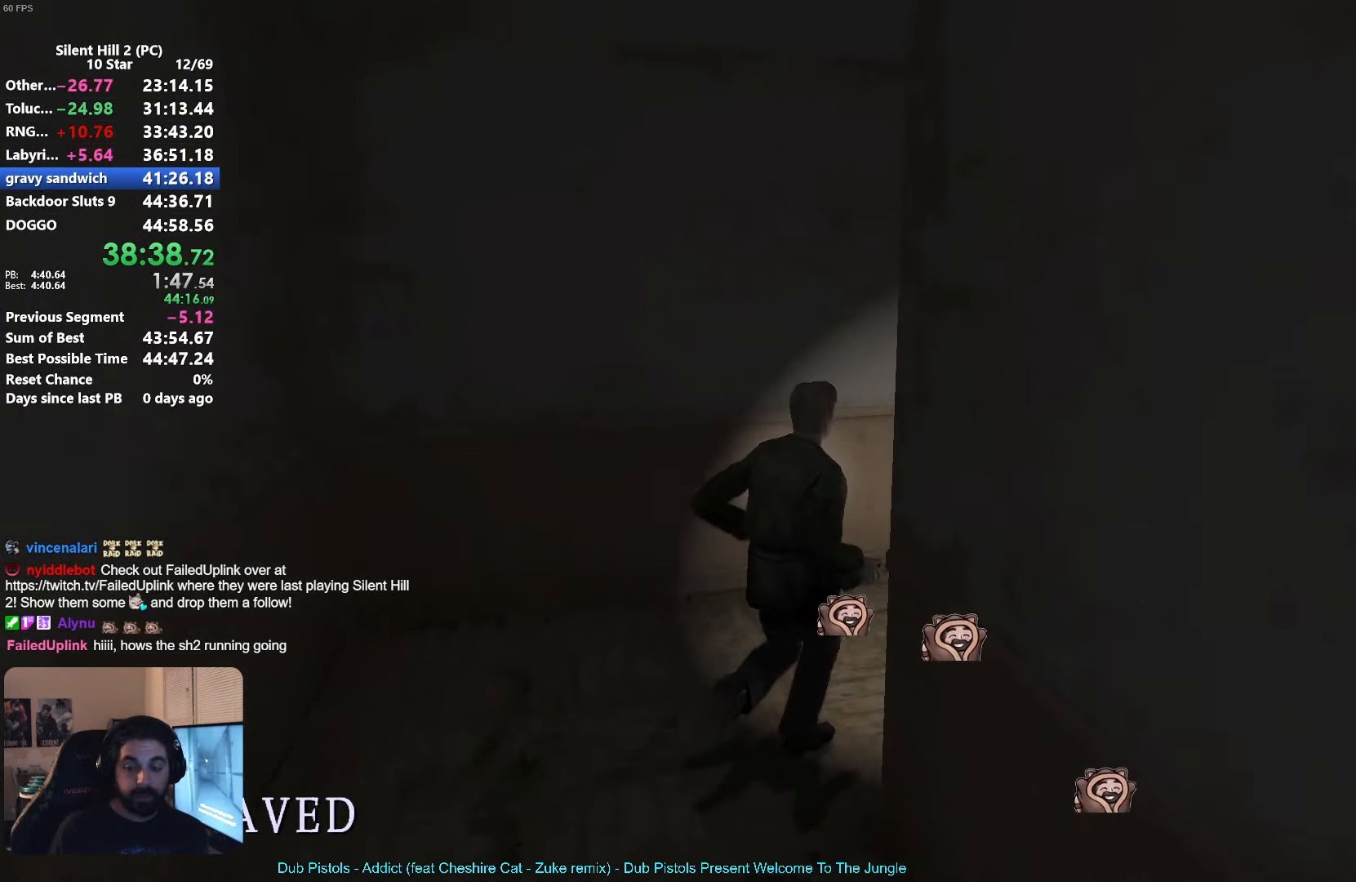
{"buttons": ["X"], "left_stick": "up", "button_events": []}
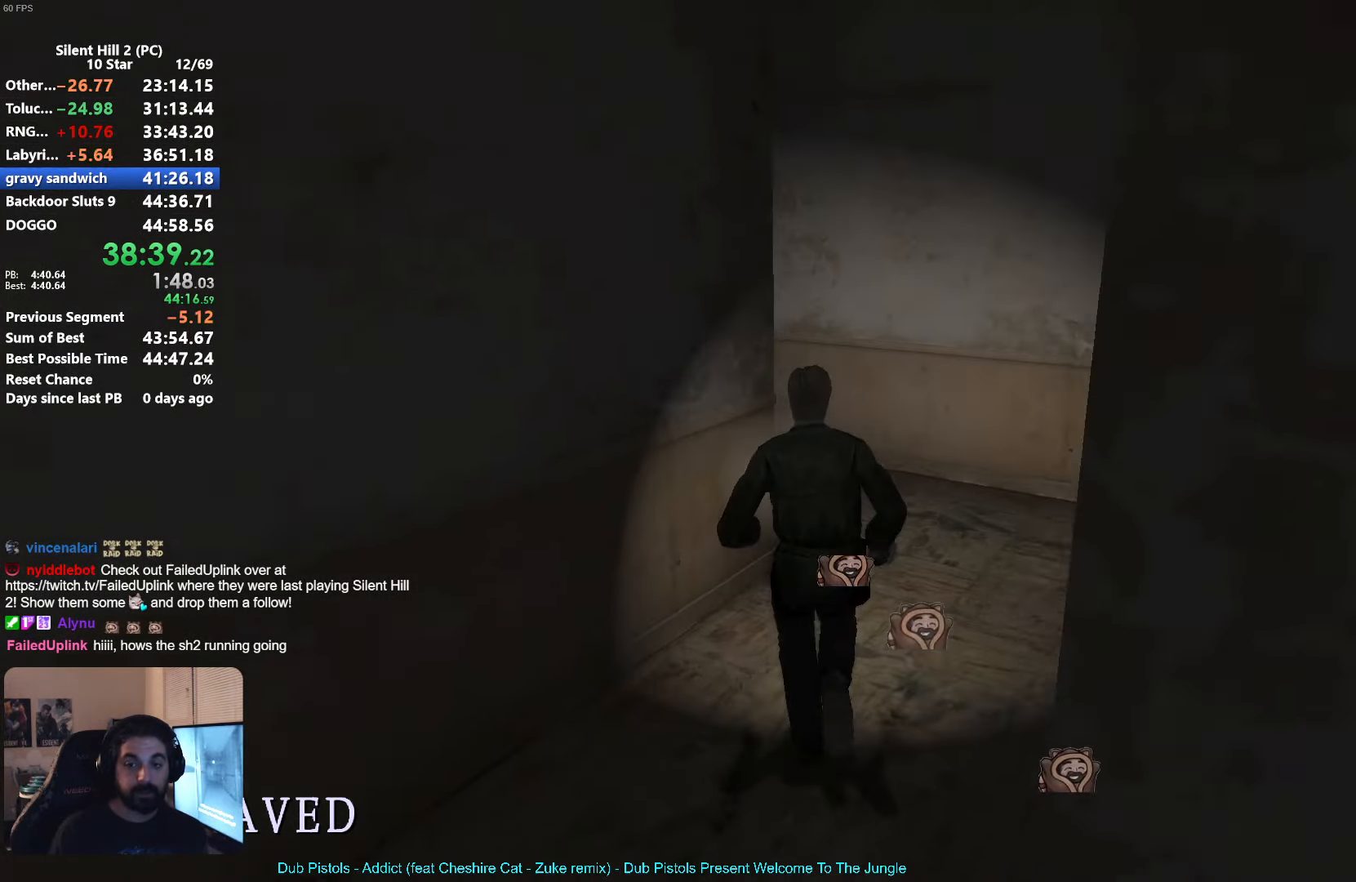
{"buttons": ["X"], "left_stick": "up-left", "button_events": []}
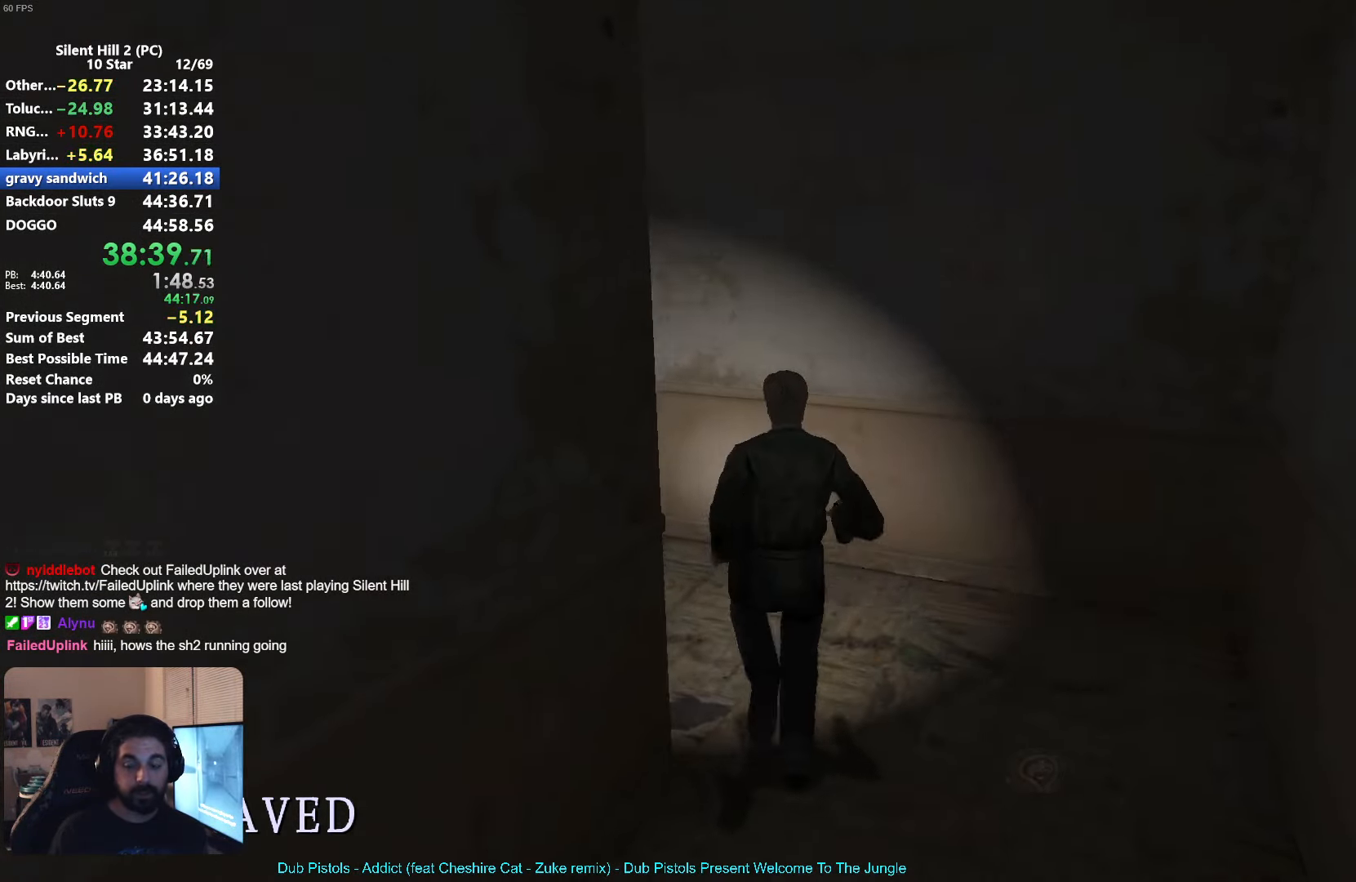
{"buttons": [], "left_stick": "up-left", "button_events": [[450, "X", "up"]]}
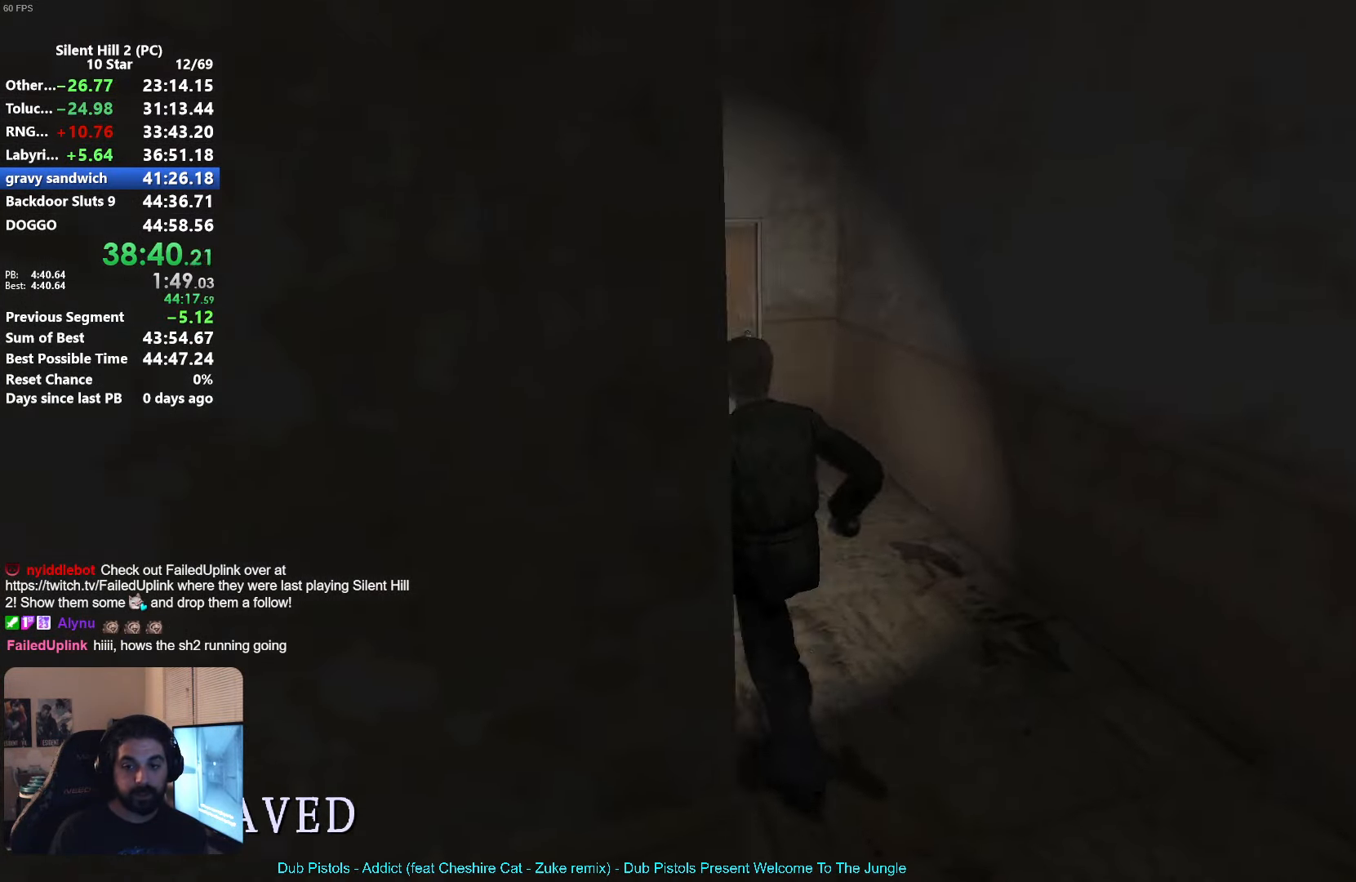
{"buttons": [], "left_stick": "up", "button_events": []}
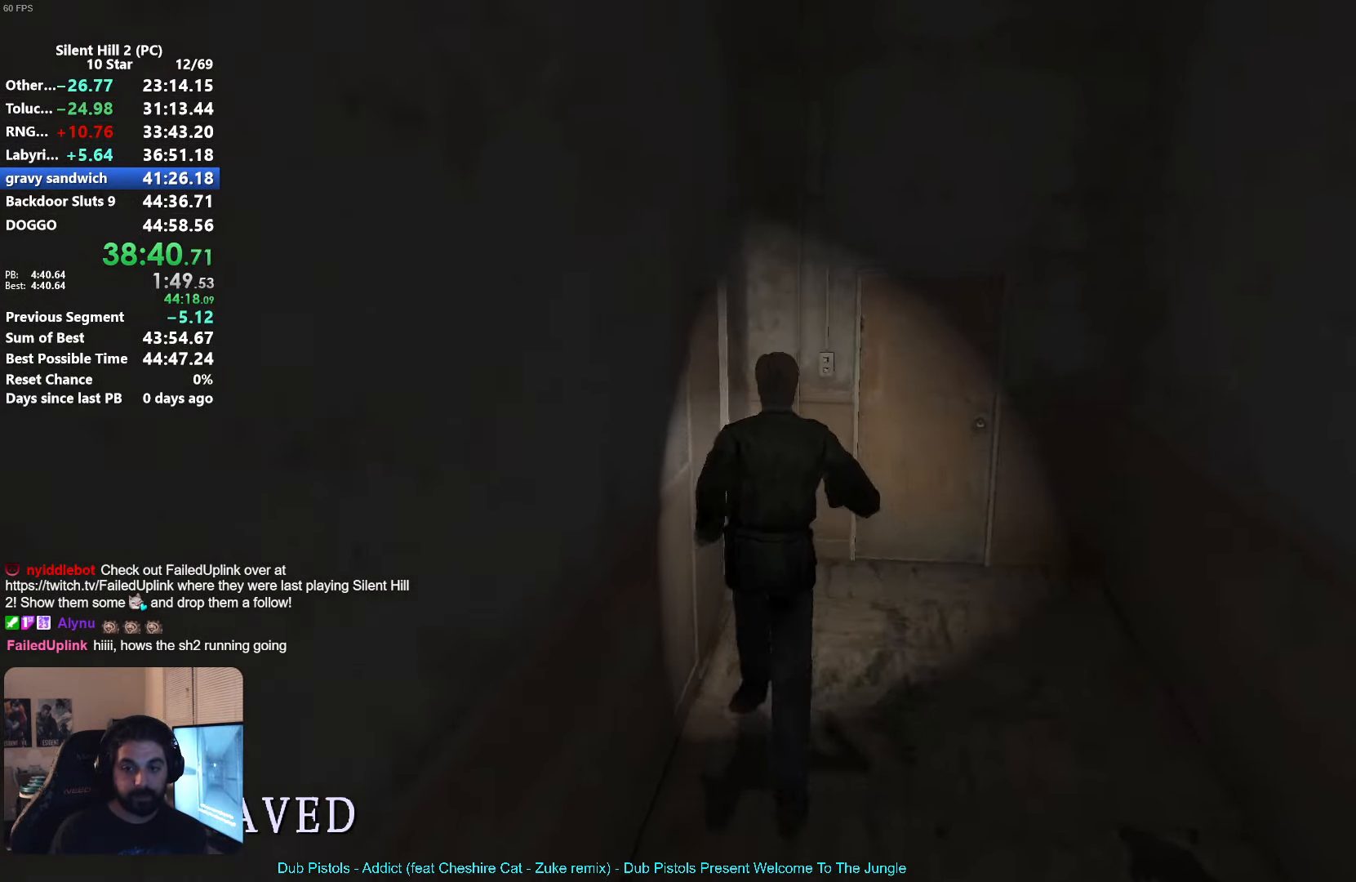
{"buttons": ["A"], "left_stick": "center", "button_events": [[317, "A", "down"], [384, "A", "up"], [467, "A", "down"]]}
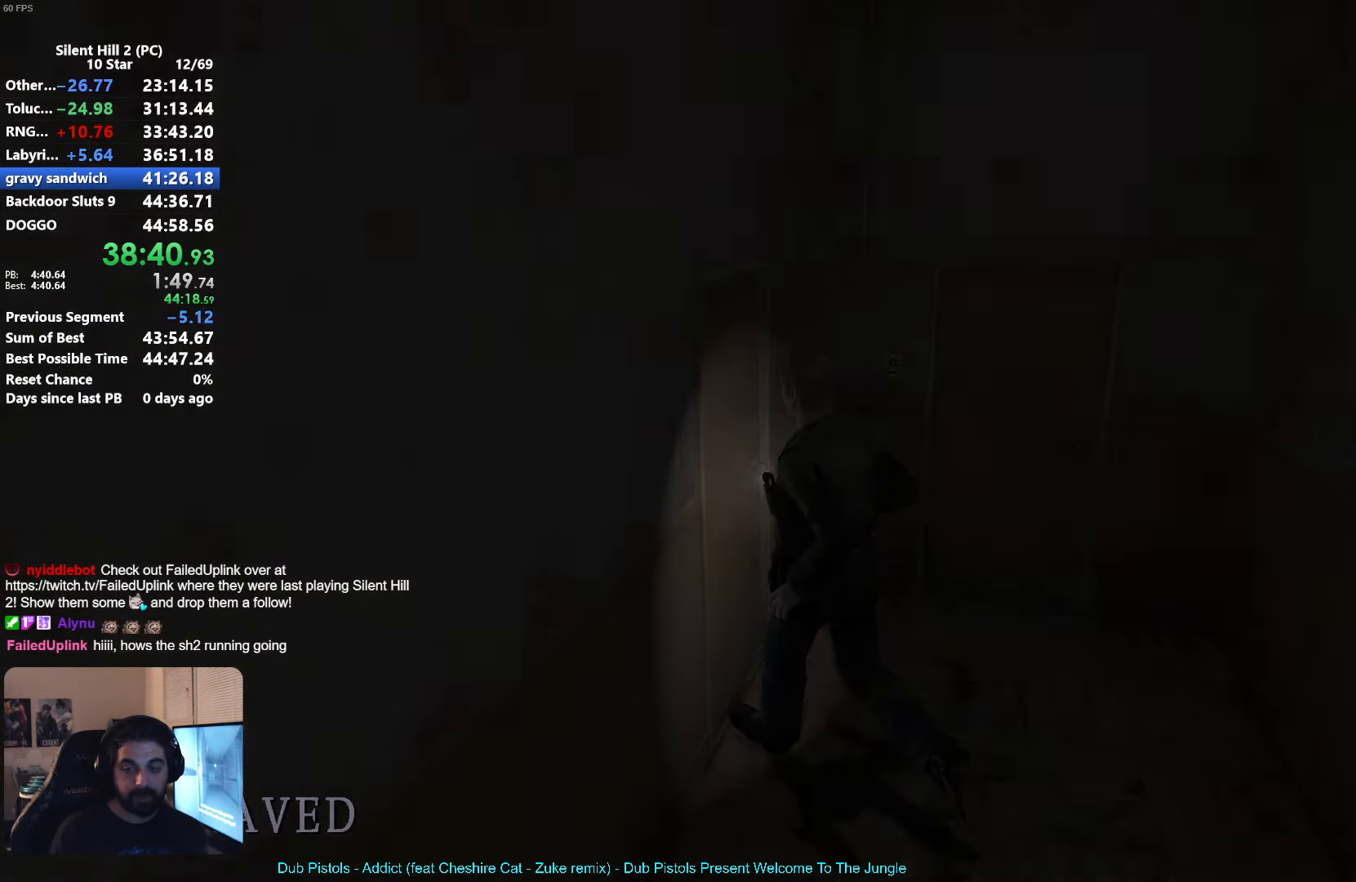
{"buttons": [], "left_stick": "down-left", "button_events": [[50, "A", "up"], [200, "X", "down"], [433, "X", "up"]]}
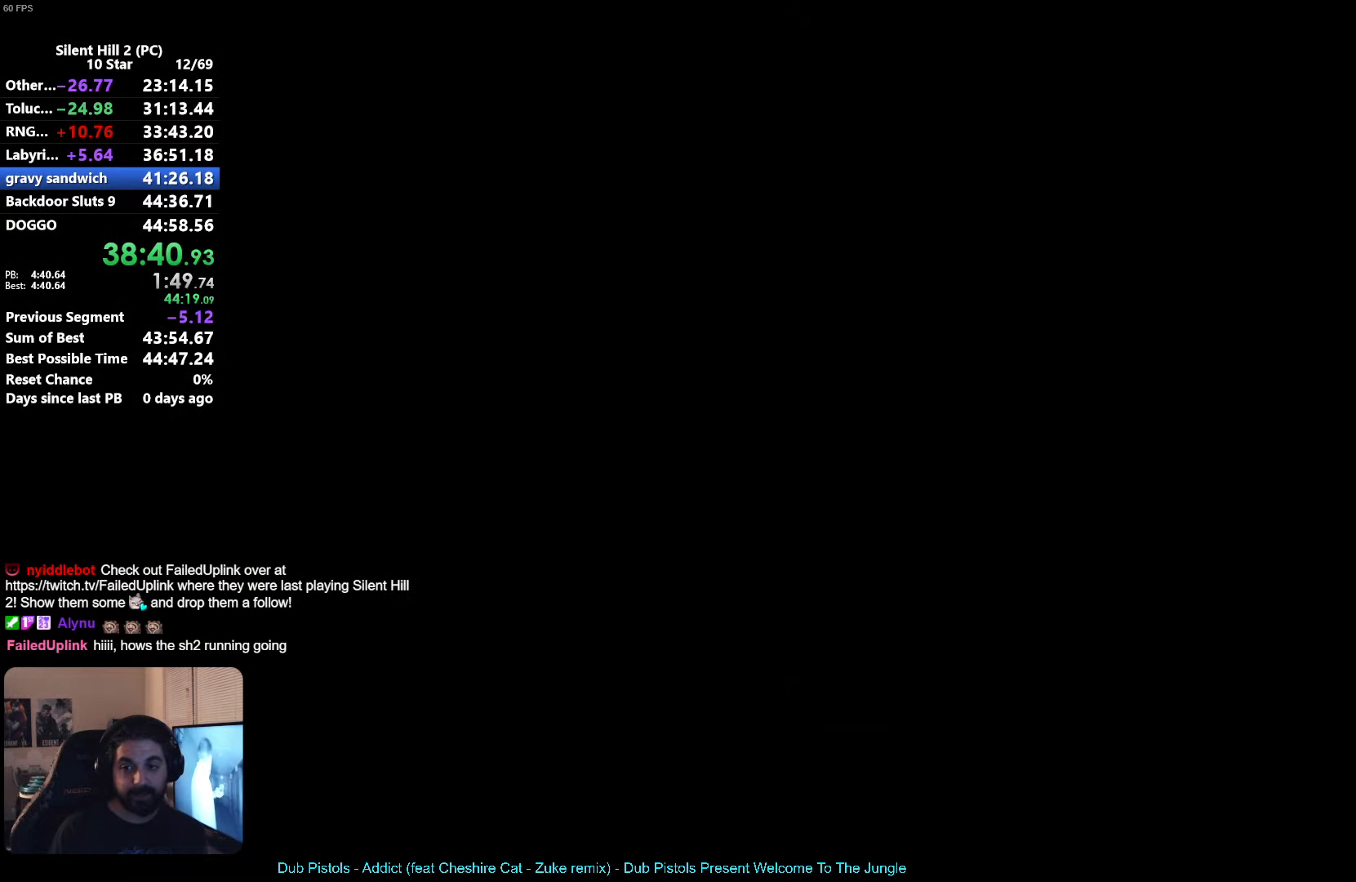
{"buttons": [], "left_stick": "down-right", "button_events": []}
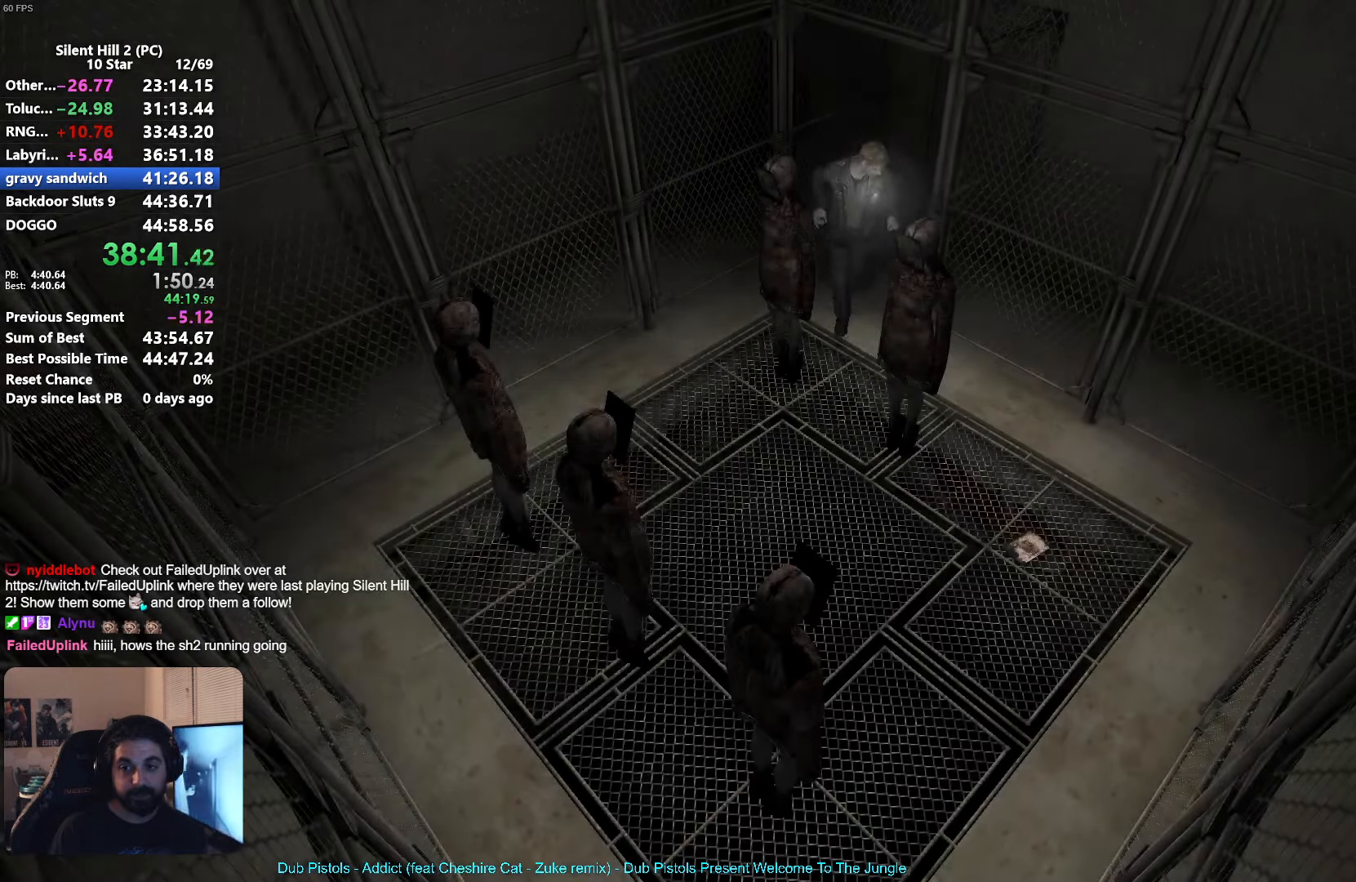
{"buttons": ["A"], "left_stick": "down", "button_events": [[450, "A", "down"]]}